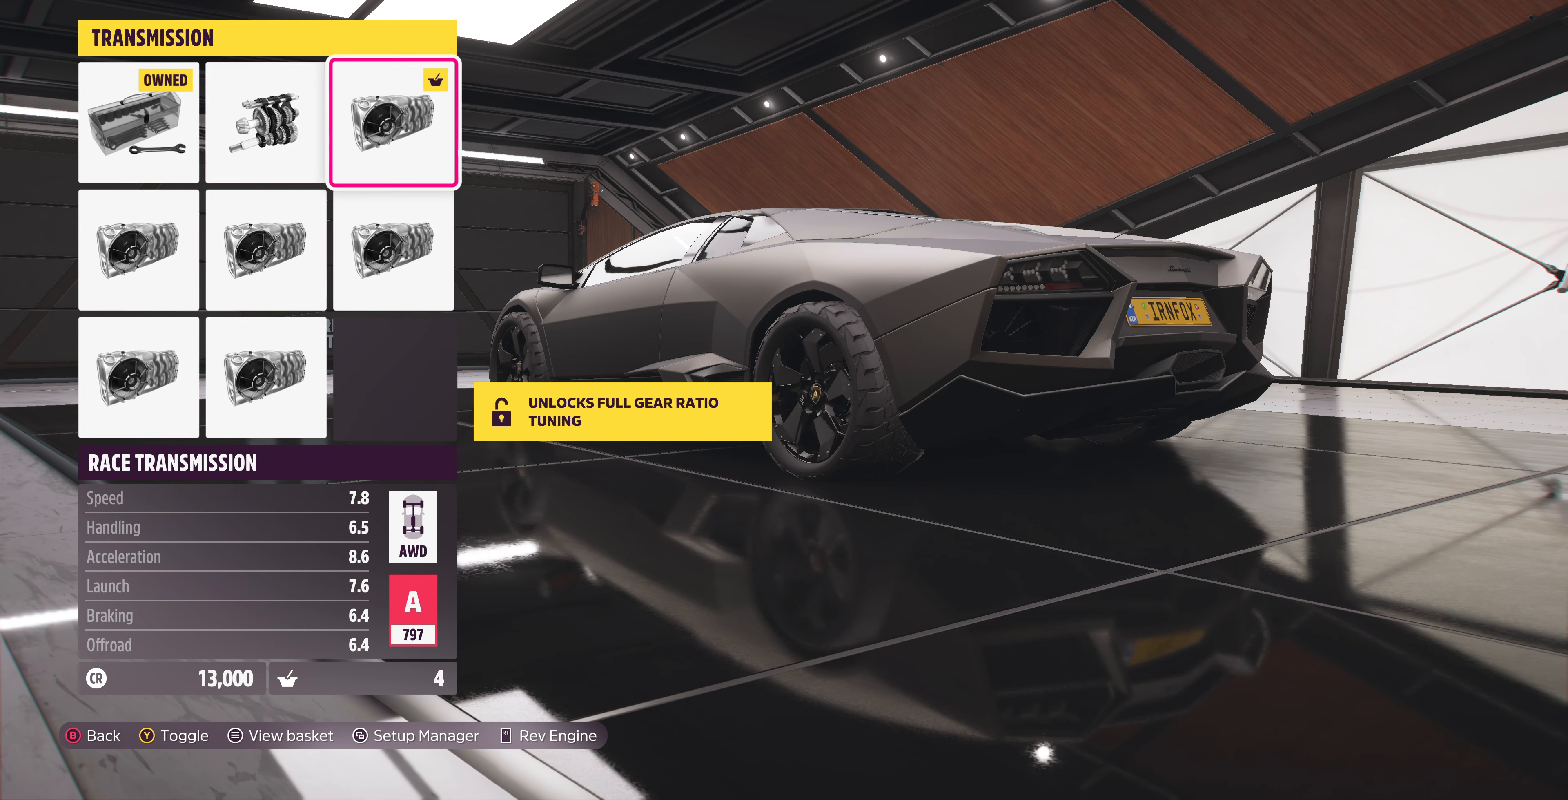
Gameplay with a controller (PlayStation layout); each line is a JSON object with the inputs held at the frame after it. "events" lists button and stick changes between this image and that frame as [ms after this image, input, new state], when the widget could be followed in between.
{"buttons": ["DPAD_LEFT"], "left_stick": "center", "right_stick": "center", "events": [[200, "DPAD_DOWN", "down"], [300, "DPAD_DOWN", "up"], [467, "DPAD_LEFT", "down"]]}
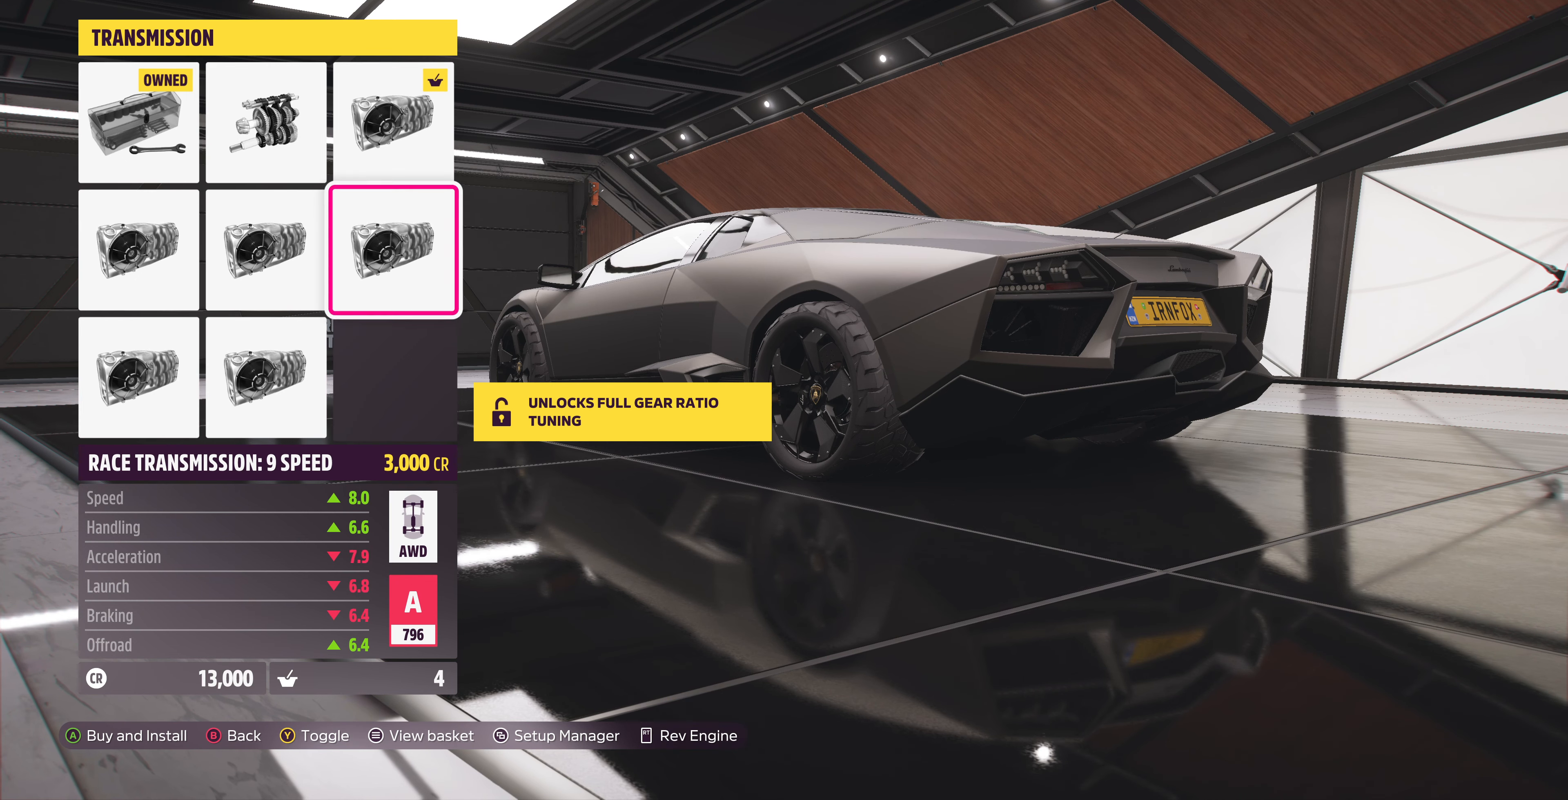
{"buttons": [], "left_stick": "center", "right_stick": "center", "events": [[100, "DPAD_LEFT", "up"], [133, "DPAD_LEFT", "down"], [233, "DPAD_LEFT", "up"], [366, "DPAD_DOWN", "down"], [466, "DPAD_DOWN", "up"]]}
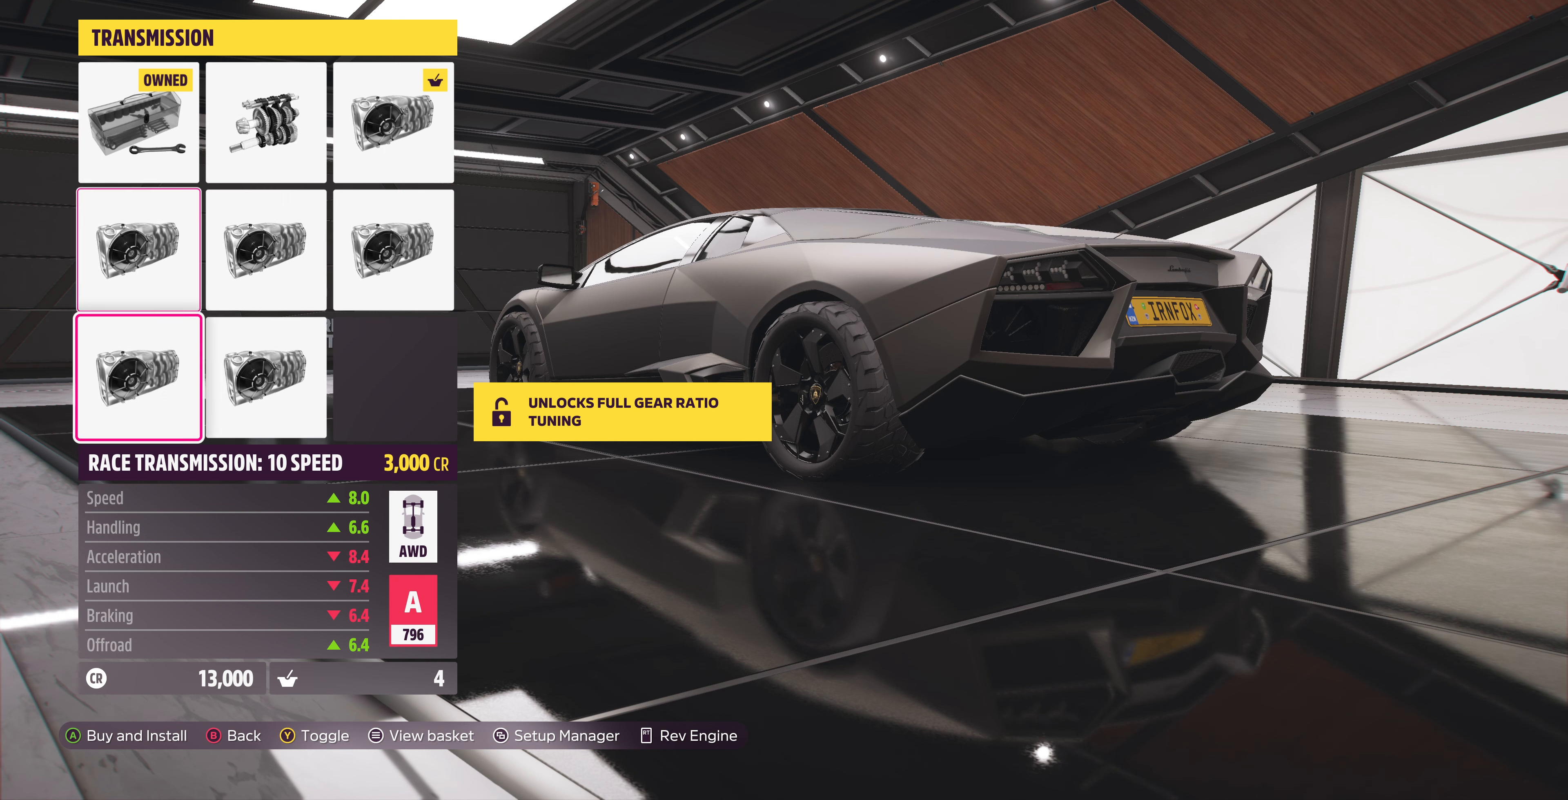
{"buttons": ["DPAD_DOWN"], "left_stick": "center", "right_stick": "center", "events": [[233, "DPAD_UP", "down"], [266, "DPAD_UP", "up"], [466, "DPAD_DOWN", "down"]]}
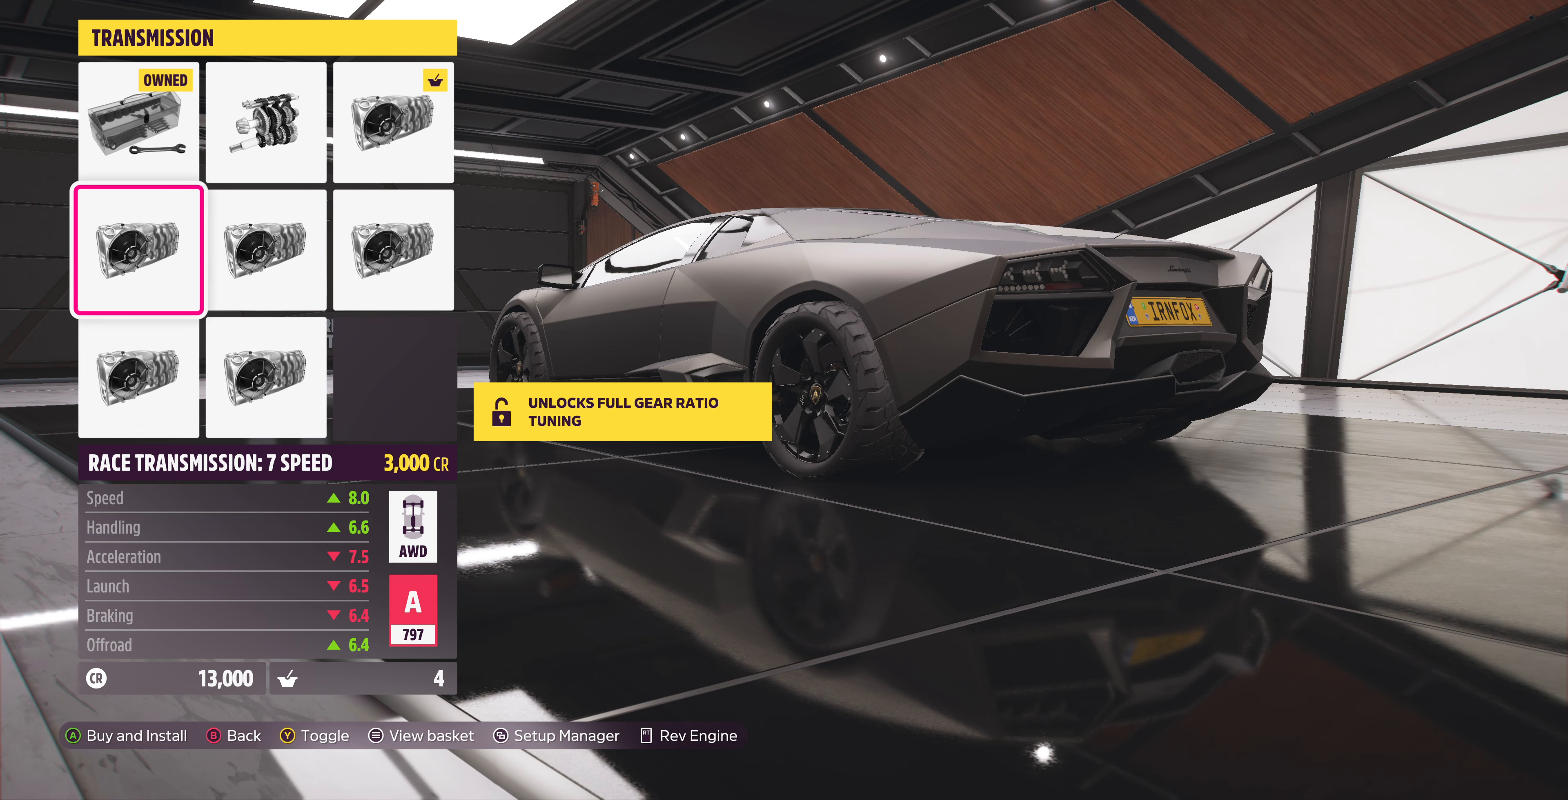
{"buttons": [], "left_stick": "center", "right_stick": "center", "events": [[100, "DPAD_DOWN", "up"], [233, "DPAD_RIGHT", "down"], [333, "DPAD_RIGHT", "up"]]}
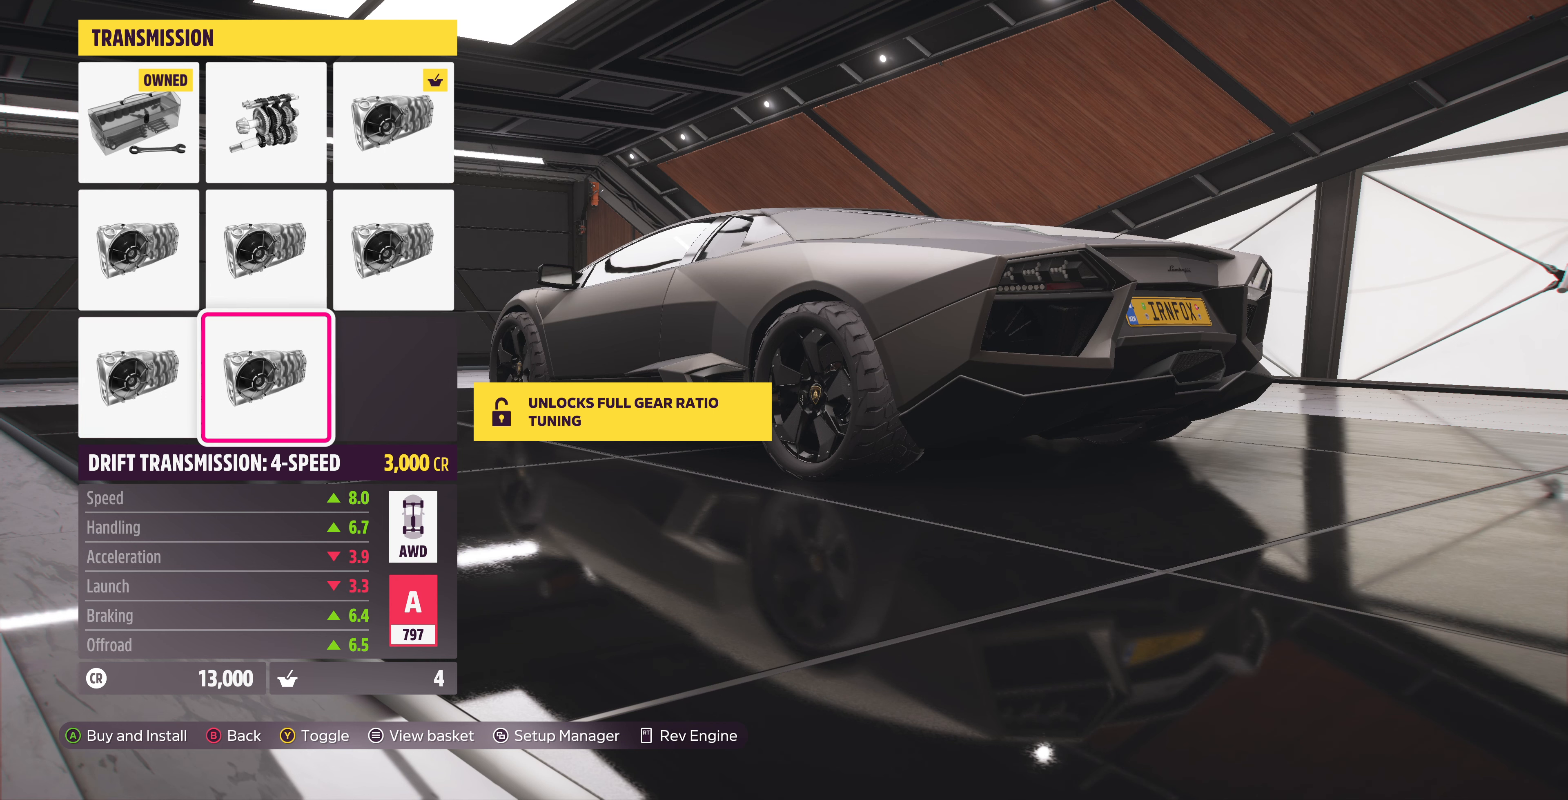
{"buttons": [], "left_stick": "center", "right_stick": "center", "events": [[66, "DPAD_LEFT", "down"], [166, "DPAD_LEFT", "up"], [333, "DPAD_UP", "down"], [400, "DPAD_UP", "up"]]}
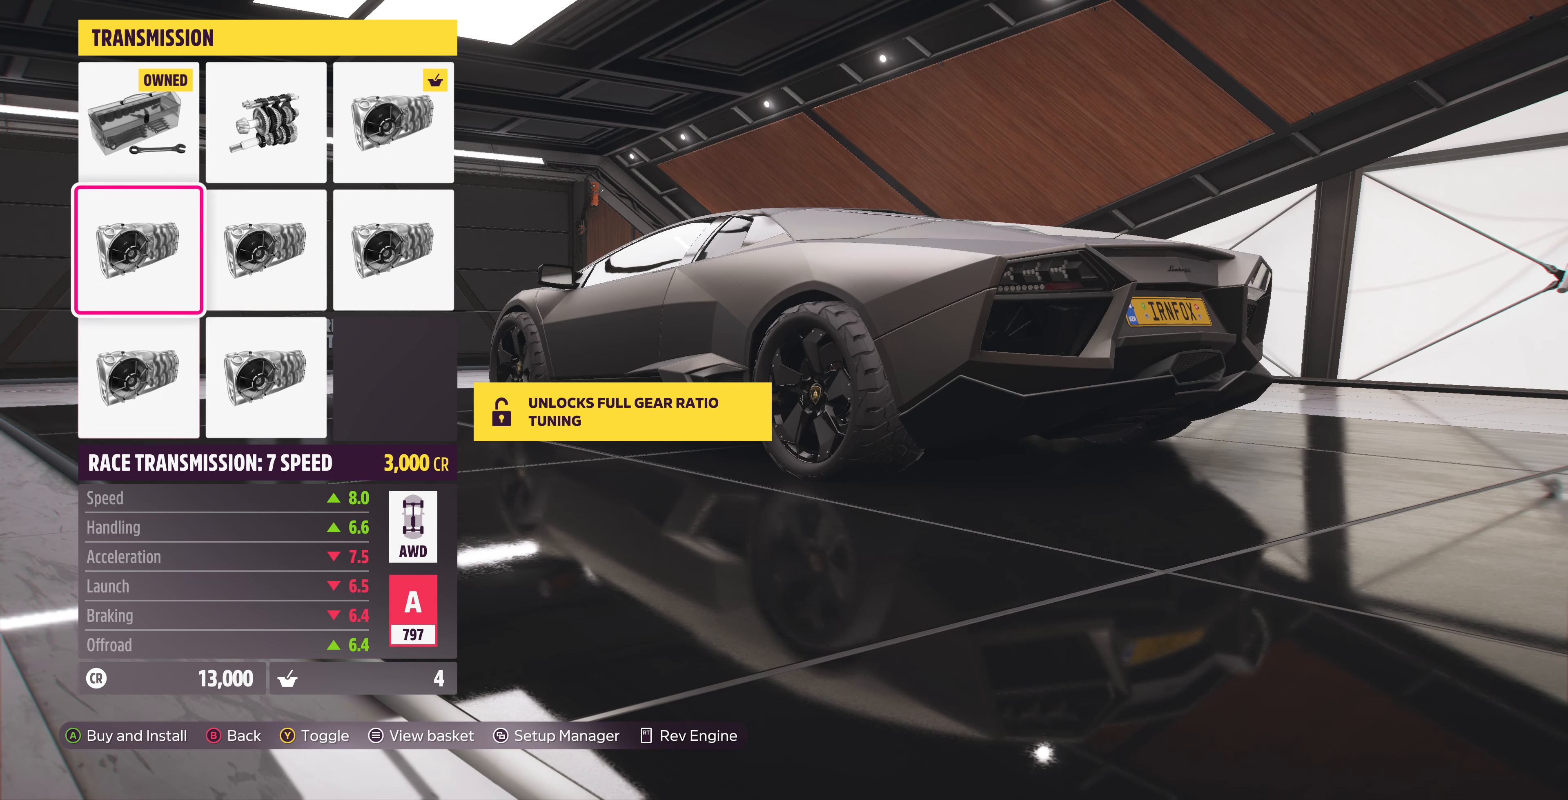
{"buttons": [], "left_stick": "center", "right_stick": "center", "events": [[66, "DPAD_RIGHT", "down"], [133, "DPAD_RIGHT", "up"], [233, "DPAD_RIGHT", "down"], [400, "DPAD_RIGHT", "up"]]}
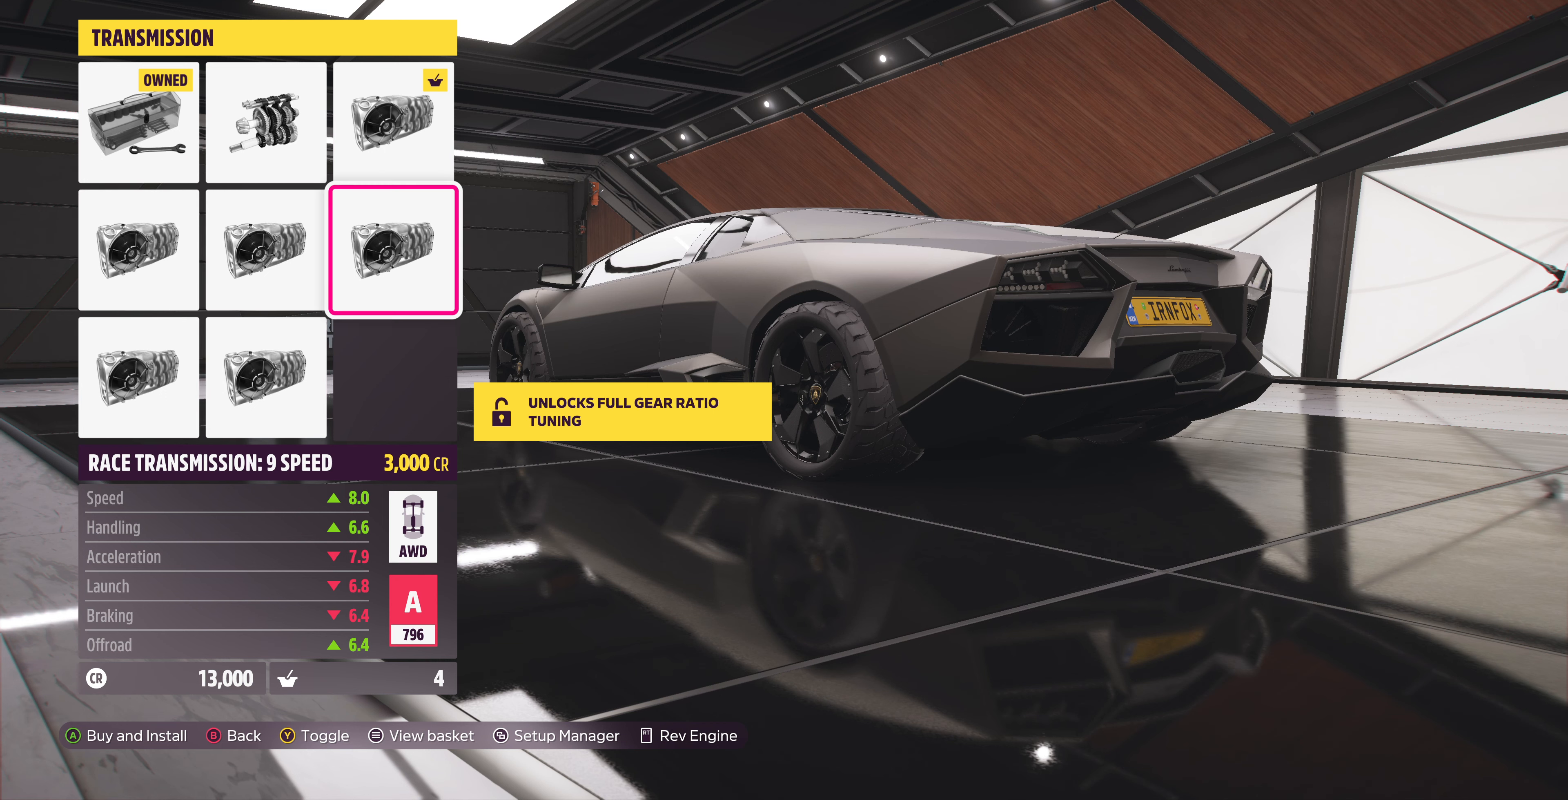
{"buttons": [], "left_stick": "center", "right_stick": "center", "events": [[33, "DPAD_UP", "down"], [133, "DPAD_UP", "up"], [333, "DPAD_LEFT", "down"], [433, "DPAD_LEFT", "up"]]}
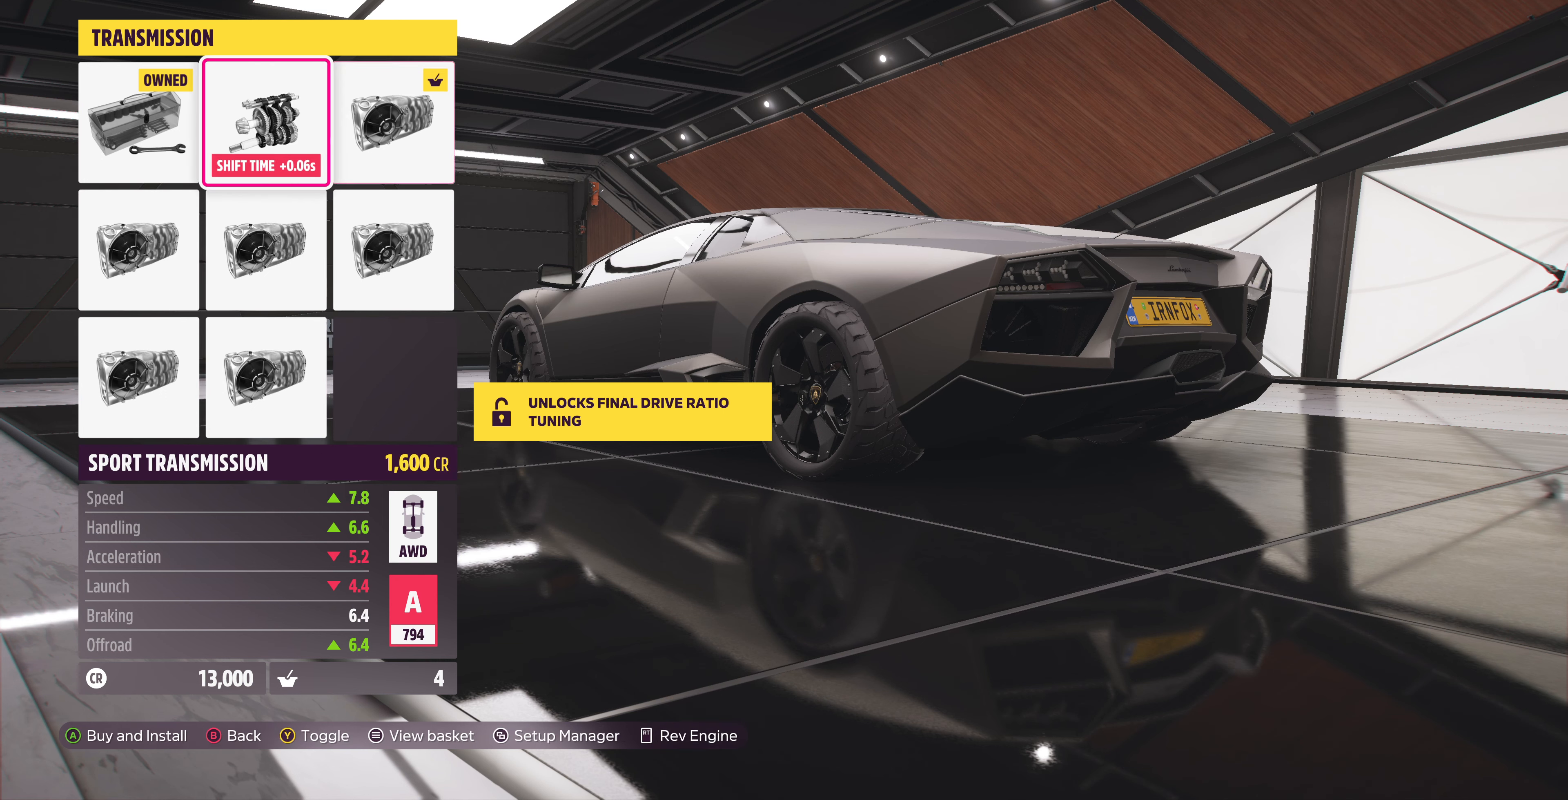
{"buttons": [], "left_stick": "center", "right_stick": "center", "events": [[33, "DPAD_LEFT", "down"], [100, "DPAD_LEFT", "up"], [333, "DPAD_RIGHT", "down"], [366, "DPAD_RIGHT", "up"]]}
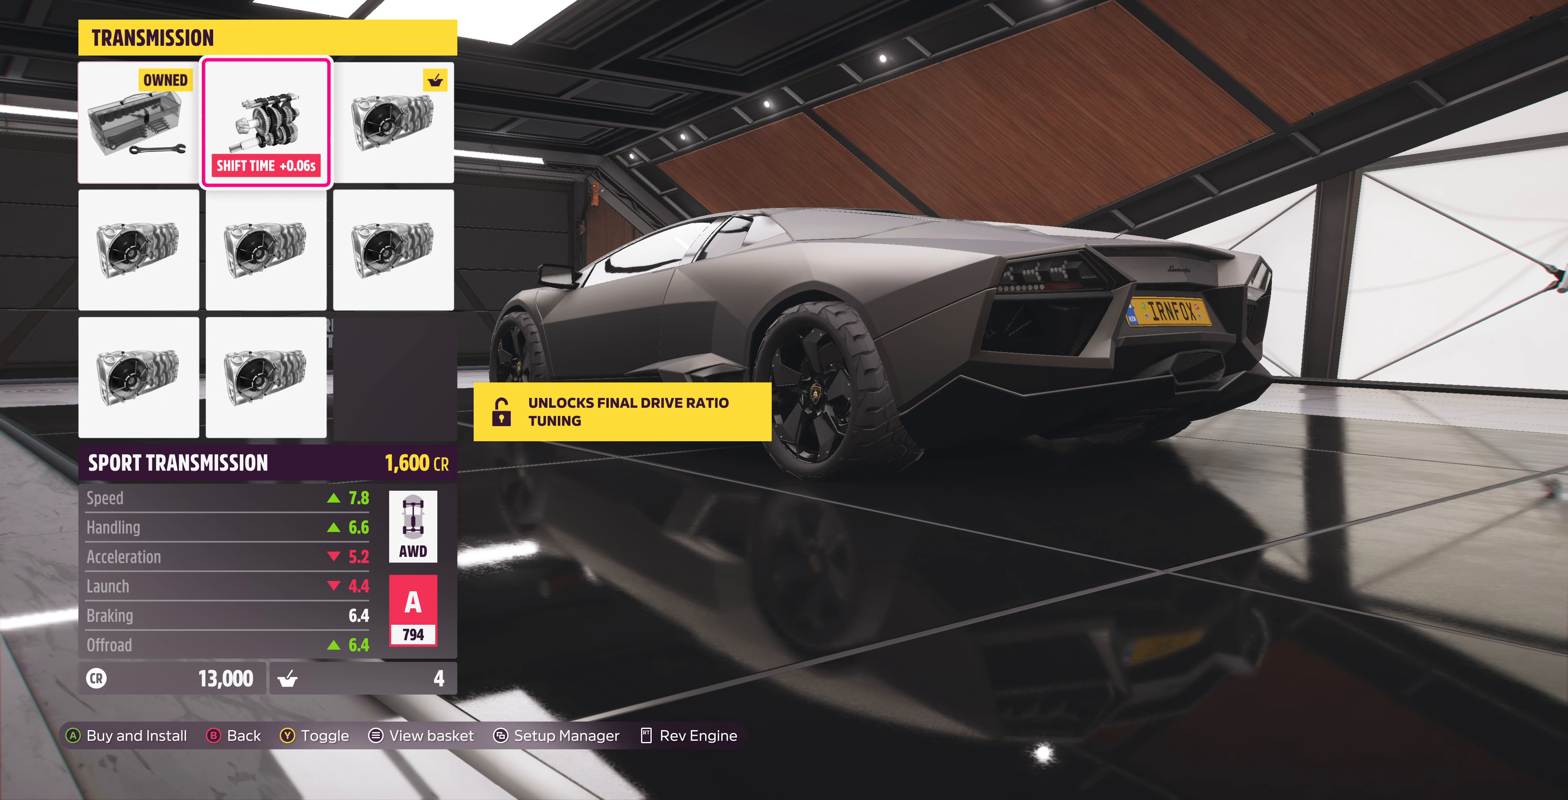
{"buttons": [], "left_stick": "center", "right_stick": "center", "events": [[33, "DPAD_RIGHT", "down"], [100, "DPAD_RIGHT", "up"], [366, "DPAD_DOWN", "down"], [433, "DPAD_DOWN", "up"]]}
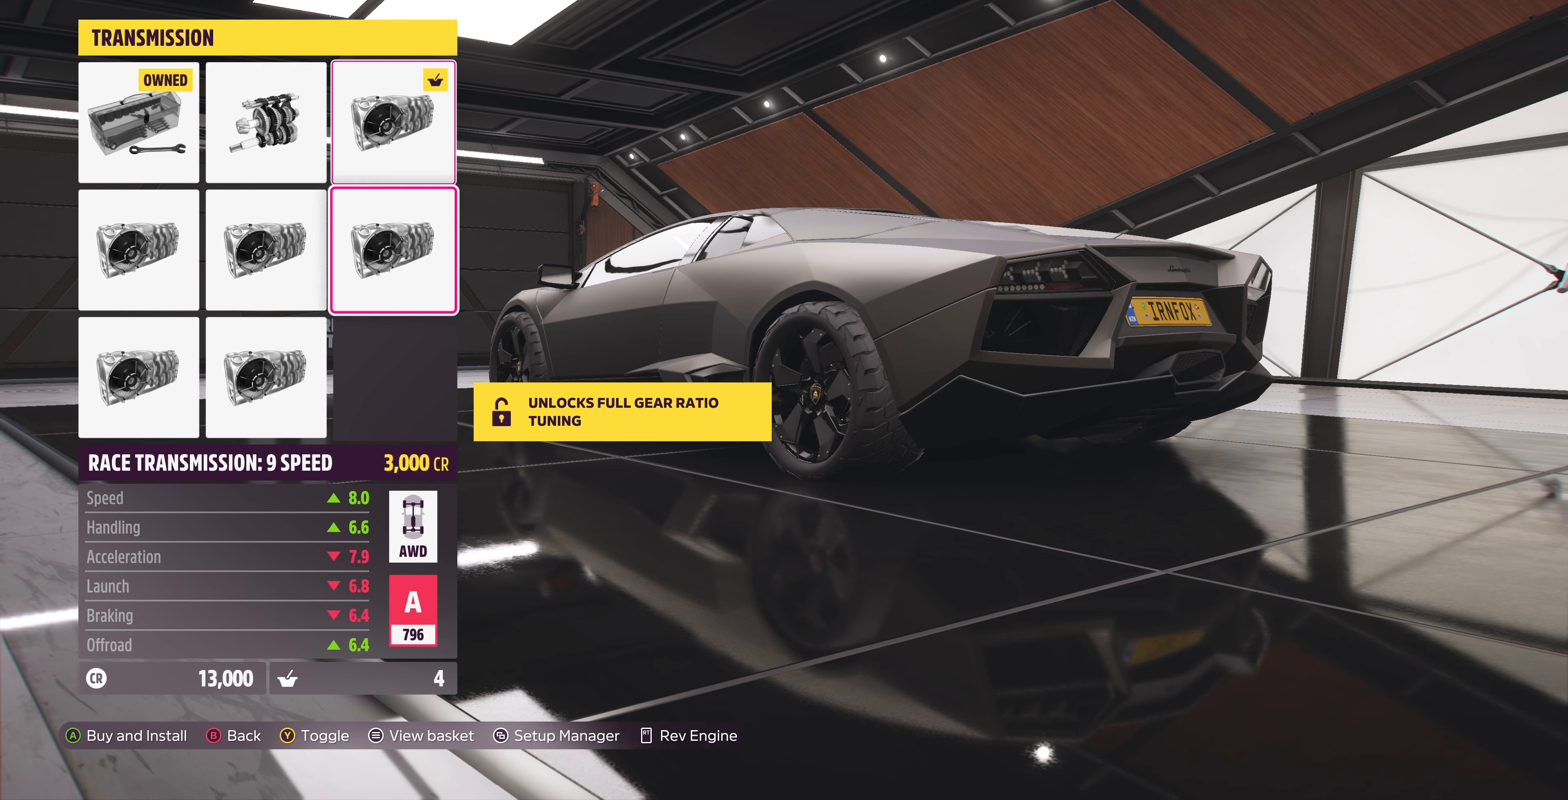
{"buttons": [], "left_stick": "center", "right_stick": "center", "events": [[100, "DPAD_UP", "down"], [200, "DPAD_UP", "up"], [400, "DPAD_LEFT", "down"], [500, "DPAD_LEFT", "up"]]}
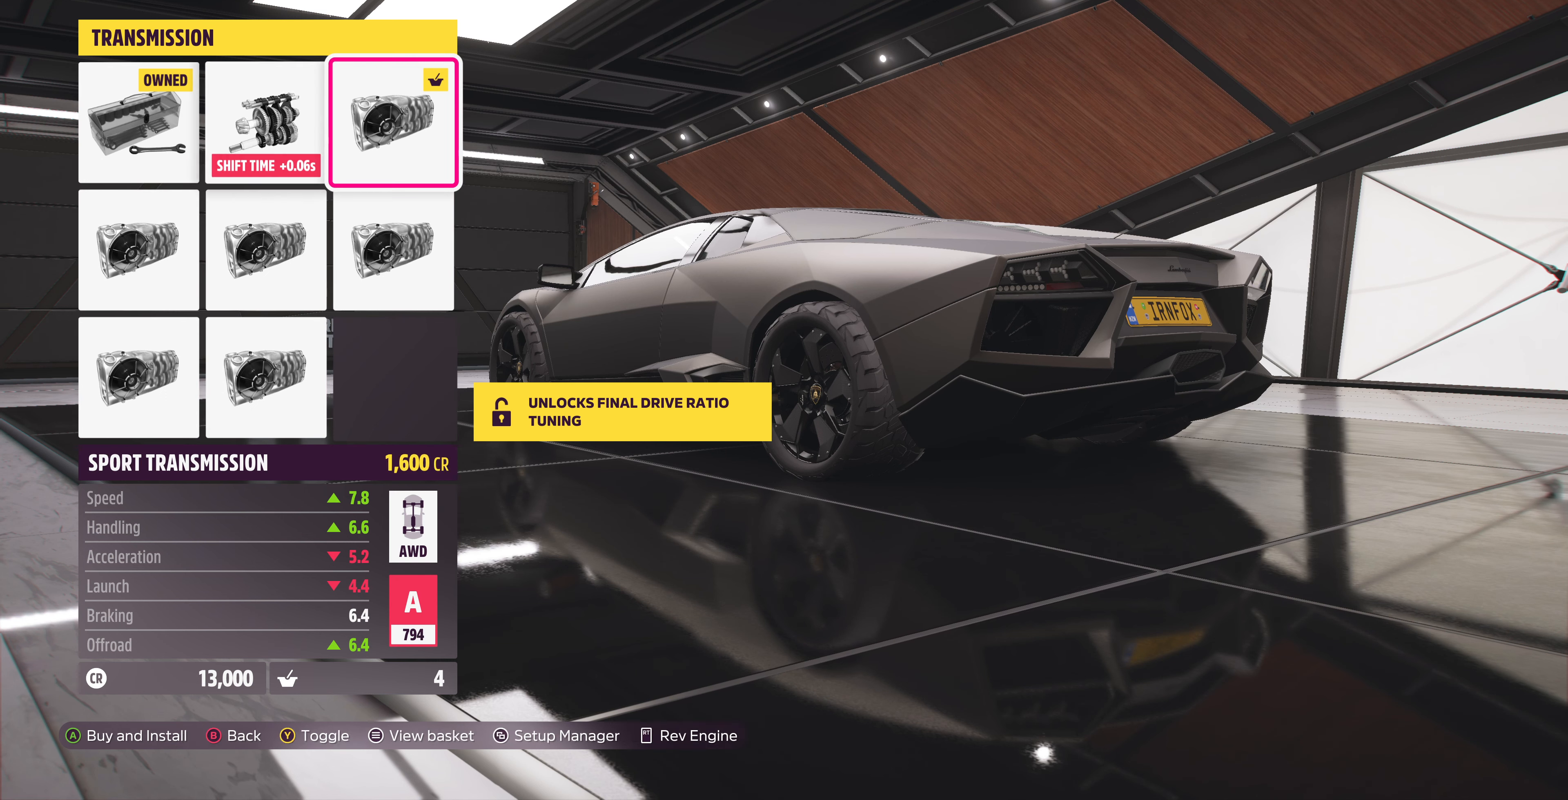
{"buttons": [], "left_stick": "center", "right_stick": "center", "events": [[100, "DPAD_LEFT", "down"], [166, "DPAD_LEFT", "up"], [366, "DPAD_RIGHT", "down"], [466, "DPAD_RIGHT", "up"]]}
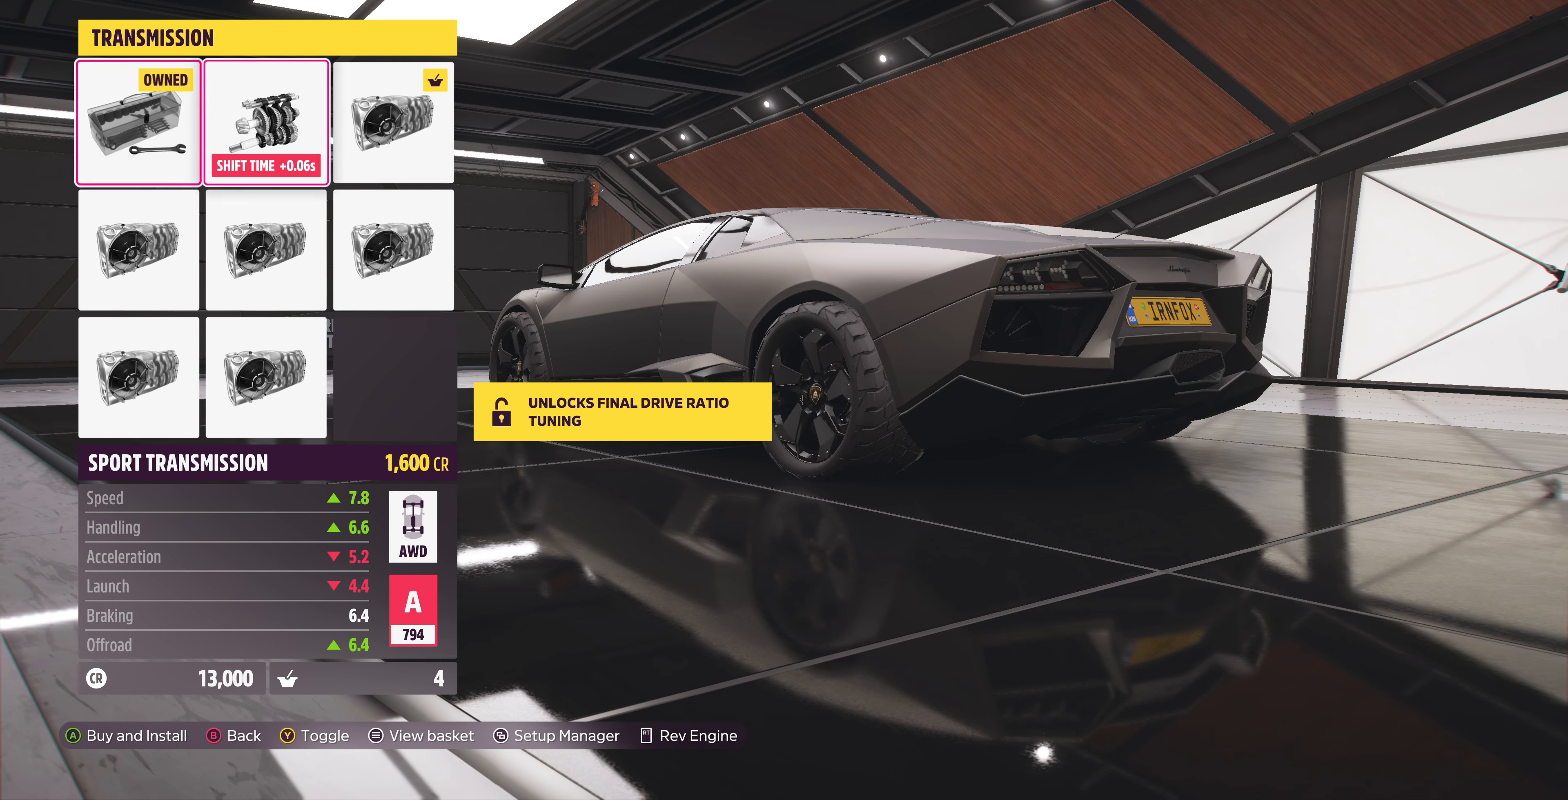
{"buttons": [], "left_stick": "center", "right_stick": "center", "events": [[100, "DPAD_RIGHT", "down"], [200, "DPAD_RIGHT", "up"], [366, "DPAD_DOWN", "down"], [466, "DPAD_DOWN", "up"]]}
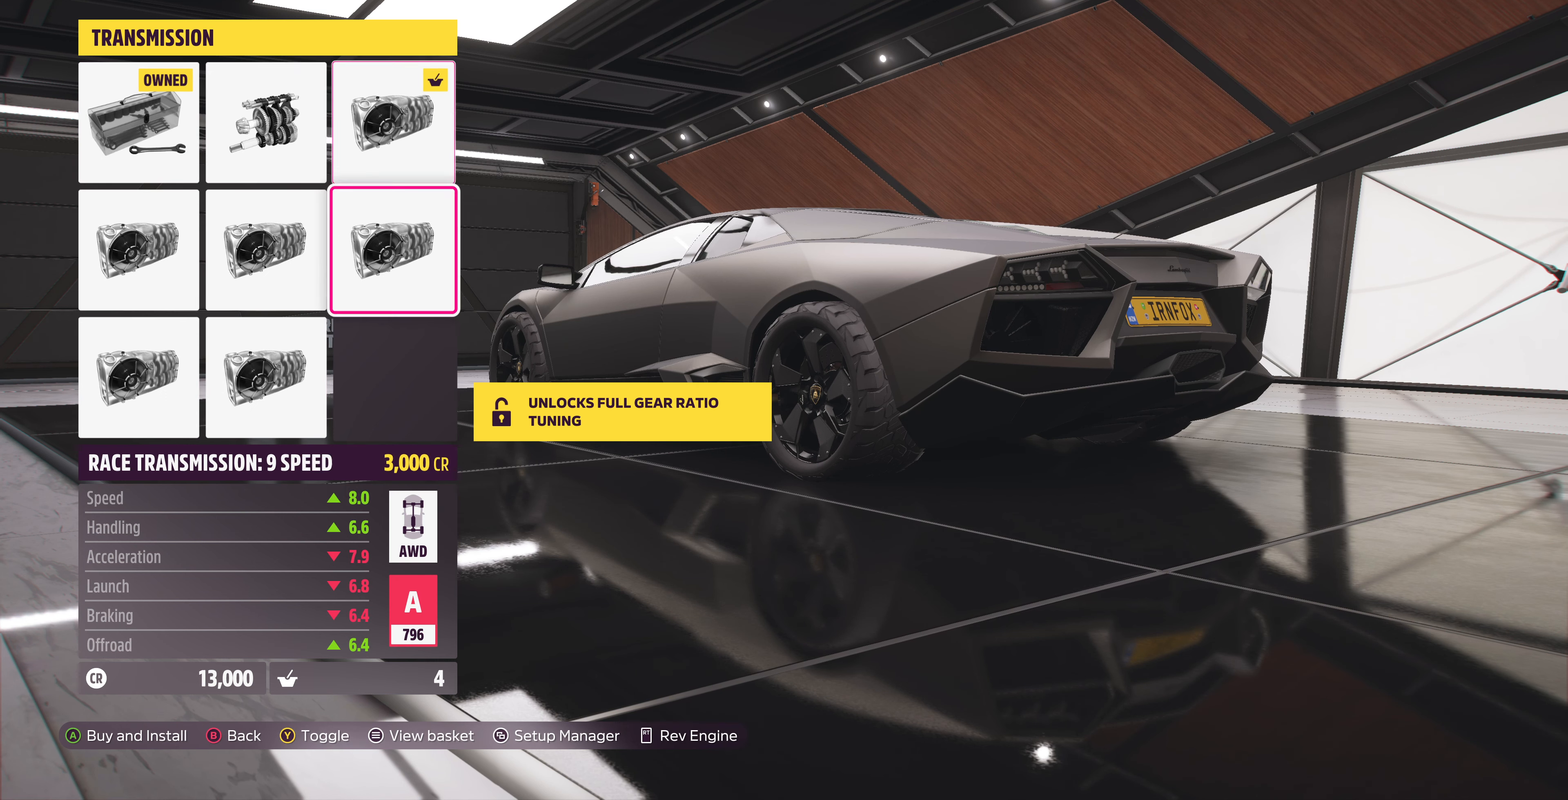
{"buttons": ["DPAD_LEFT"], "left_stick": "center", "right_stick": "center", "events": [[234, "DPAD_LEFT", "down"], [334, "DPAD_LEFT", "up"], [467, "DPAD_LEFT", "down"]]}
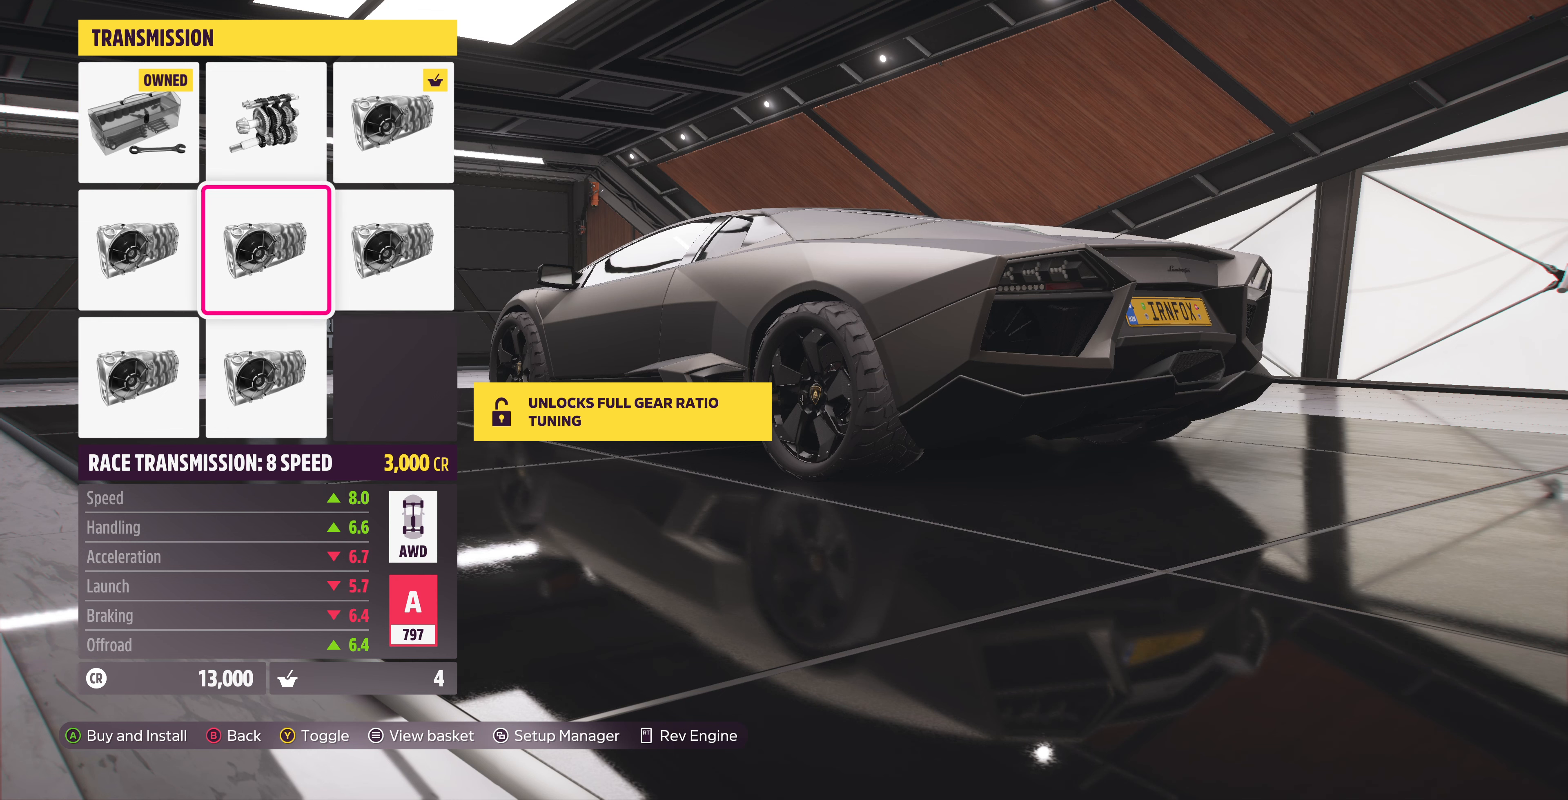
{"buttons": [], "left_stick": "center", "right_stick": "center", "events": [[34, "DPAD_LEFT", "up"], [200, "DPAD_DOWN", "down"], [334, "DPAD_DOWN", "up"]]}
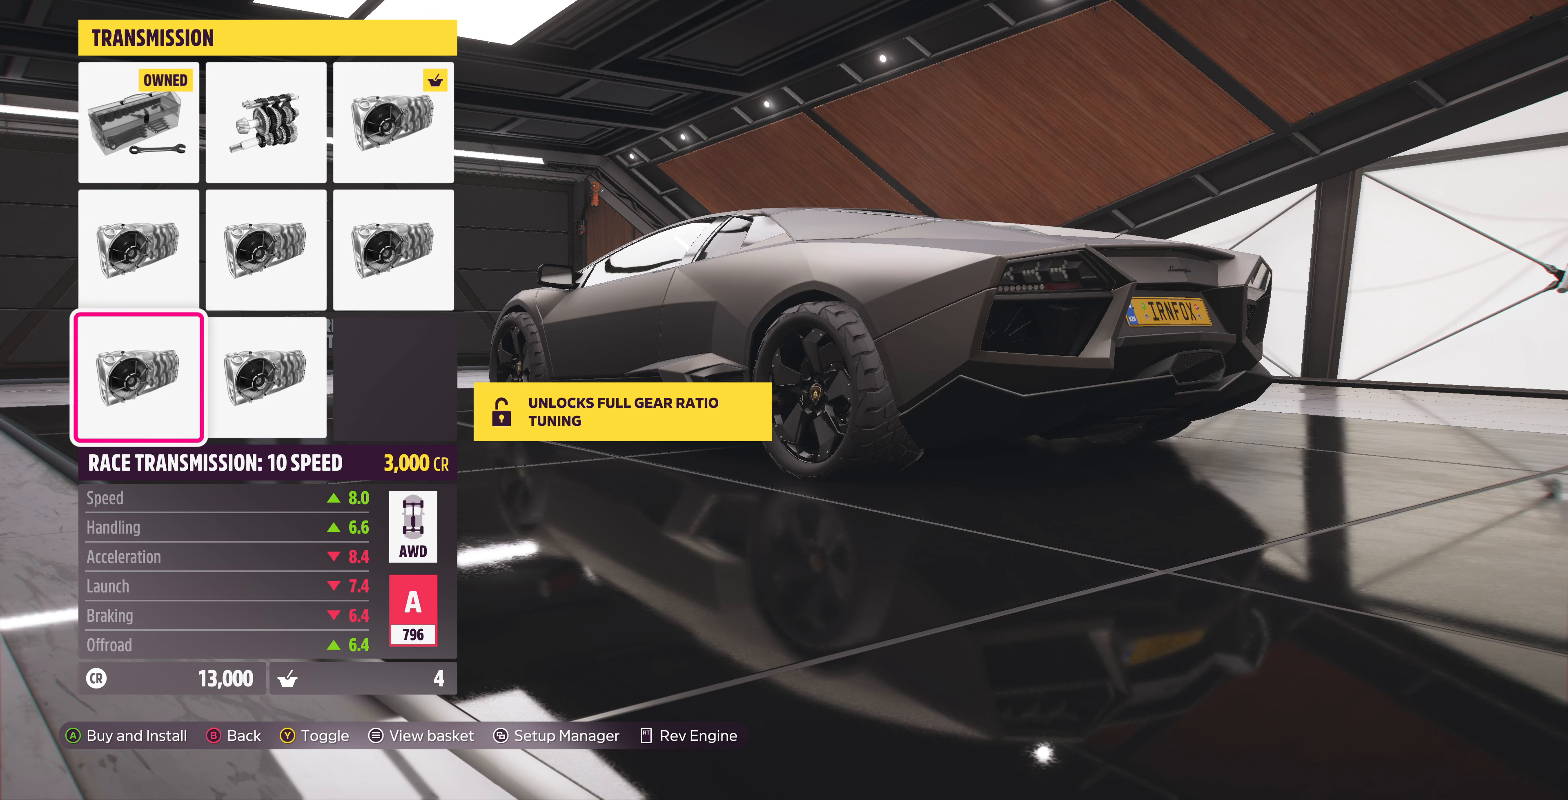
{"buttons": ["DPAD_LEFT"], "left_stick": "center", "right_stick": "center", "events": [[100, "DPAD_RIGHT", "down"], [234, "DPAD_RIGHT", "up"], [467, "DPAD_LEFT", "down"]]}
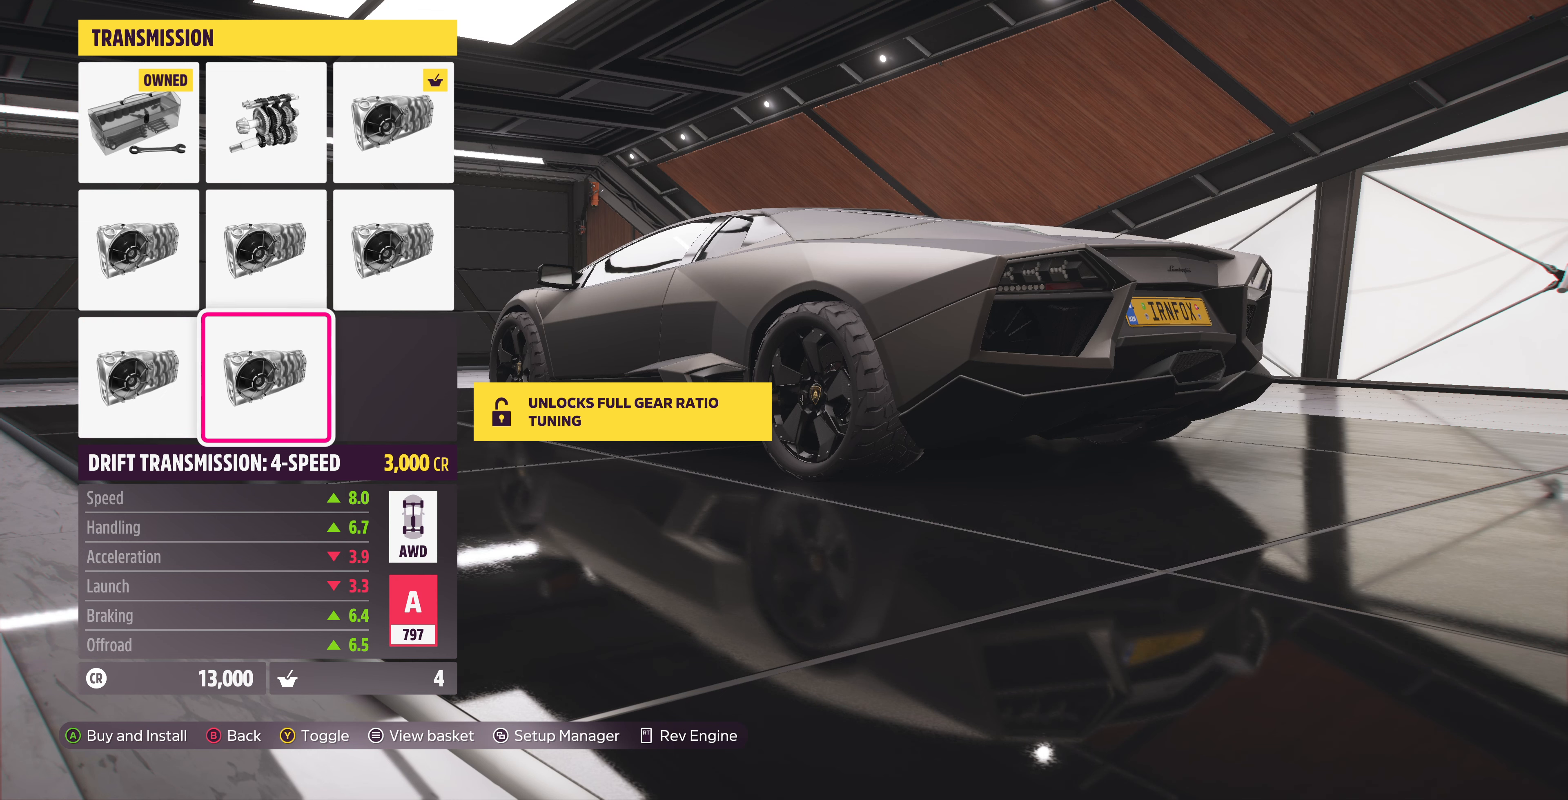
{"buttons": [], "left_stick": "center", "right_stick": "center", "events": [[100, "DPAD_LEFT", "up"], [200, "DPAD_UP", "down"], [267, "DPAD_UP", "up"], [434, "DPAD_RIGHT", "down"], [467, "DPAD_RIGHT", "up"]]}
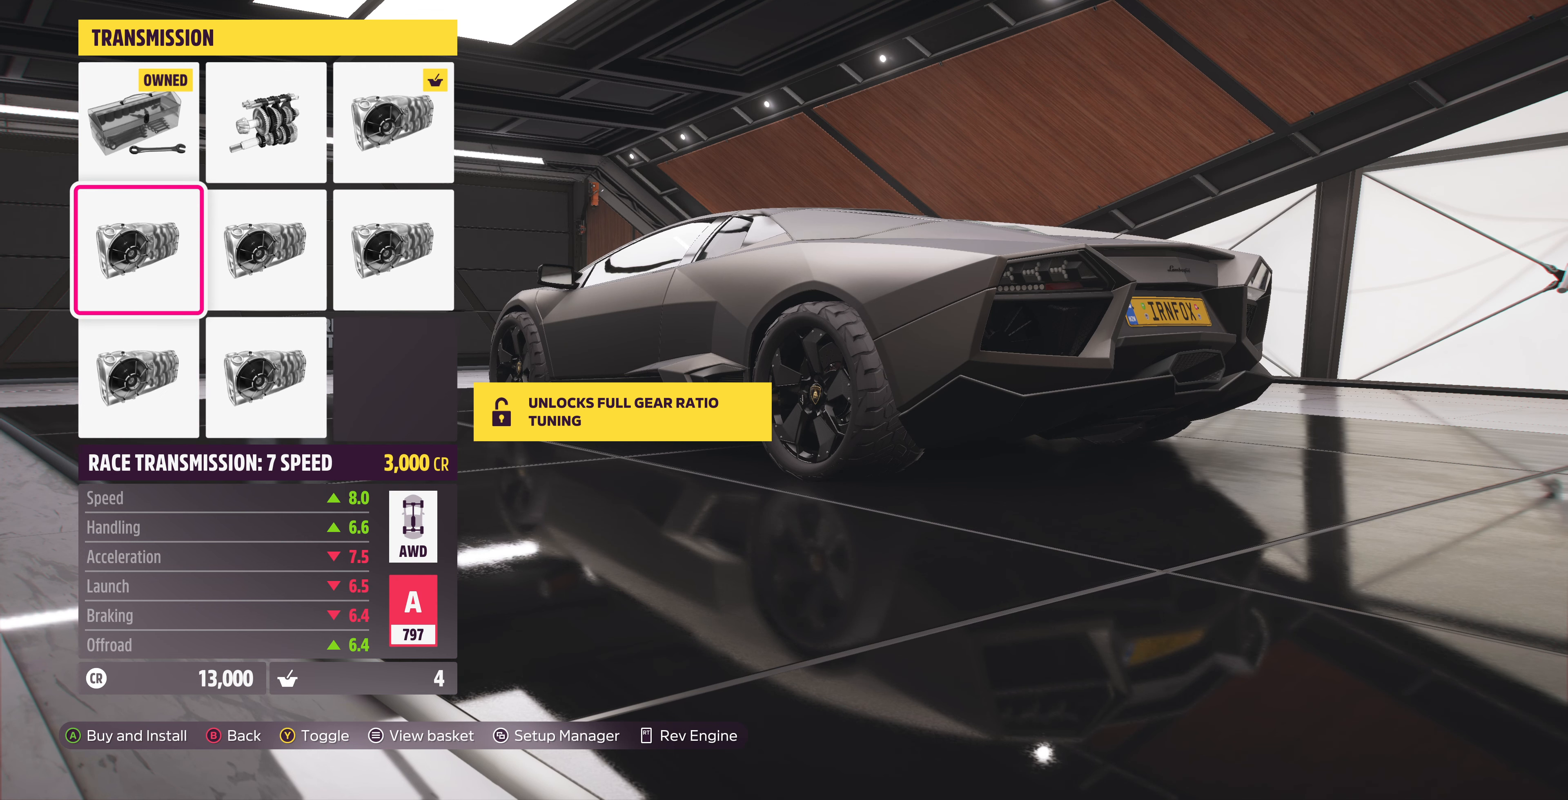
{"buttons": [], "left_stick": "center", "right_stick": "center", "events": [[100, "DPAD_RIGHT", "down"], [200, "DPAD_RIGHT", "up"], [400, "DPAD_UP", "down"], [500, "DPAD_UP", "up"]]}
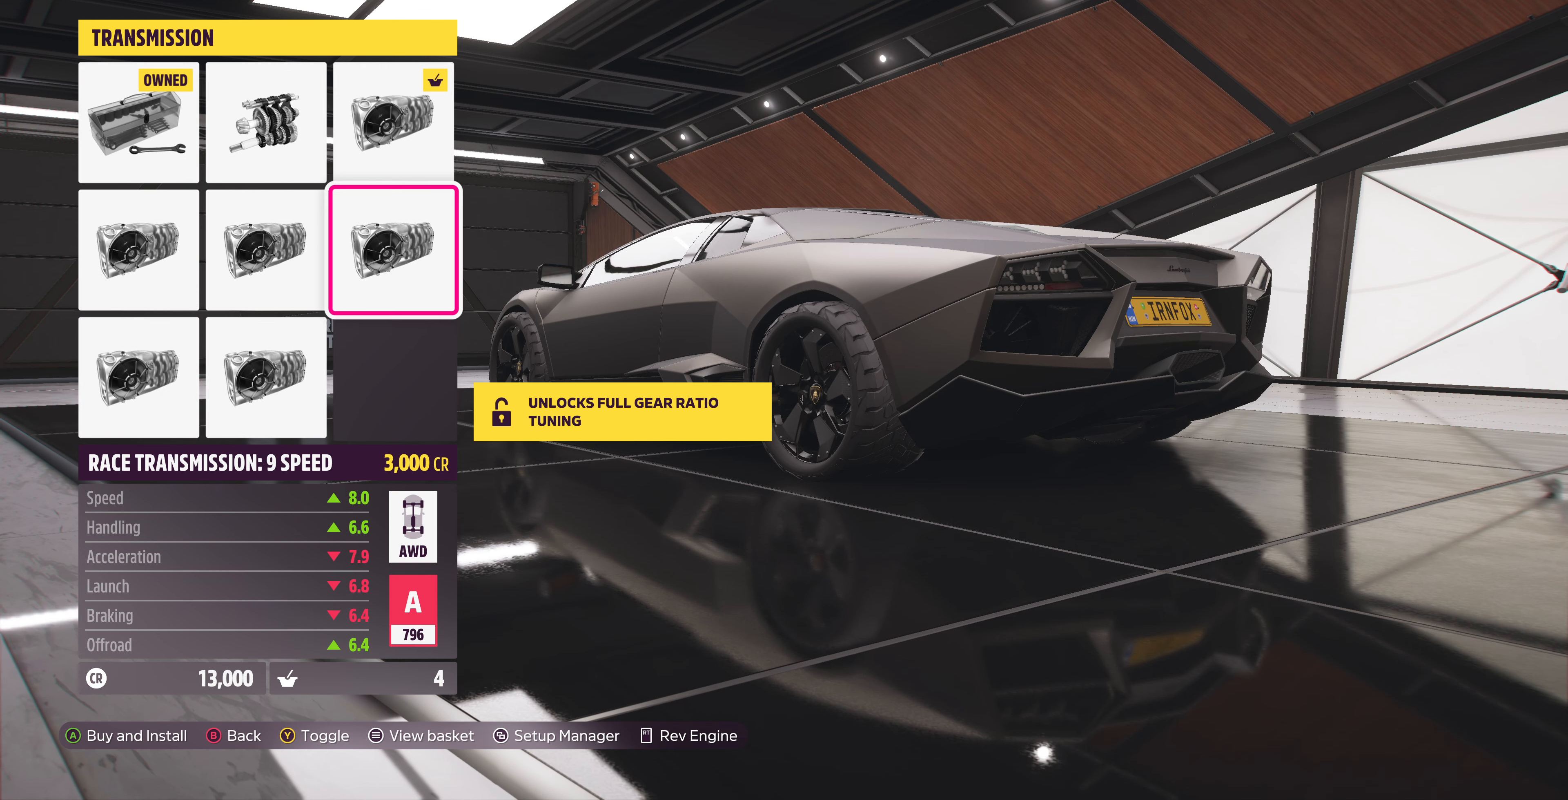
{"buttons": ["DPAD_LEFT"], "left_stick": "center", "right_stick": "center", "events": [[267, "DPAD_DOWN", "down"], [334, "DPAD_DOWN", "up"], [500, "DPAD_LEFT", "down"]]}
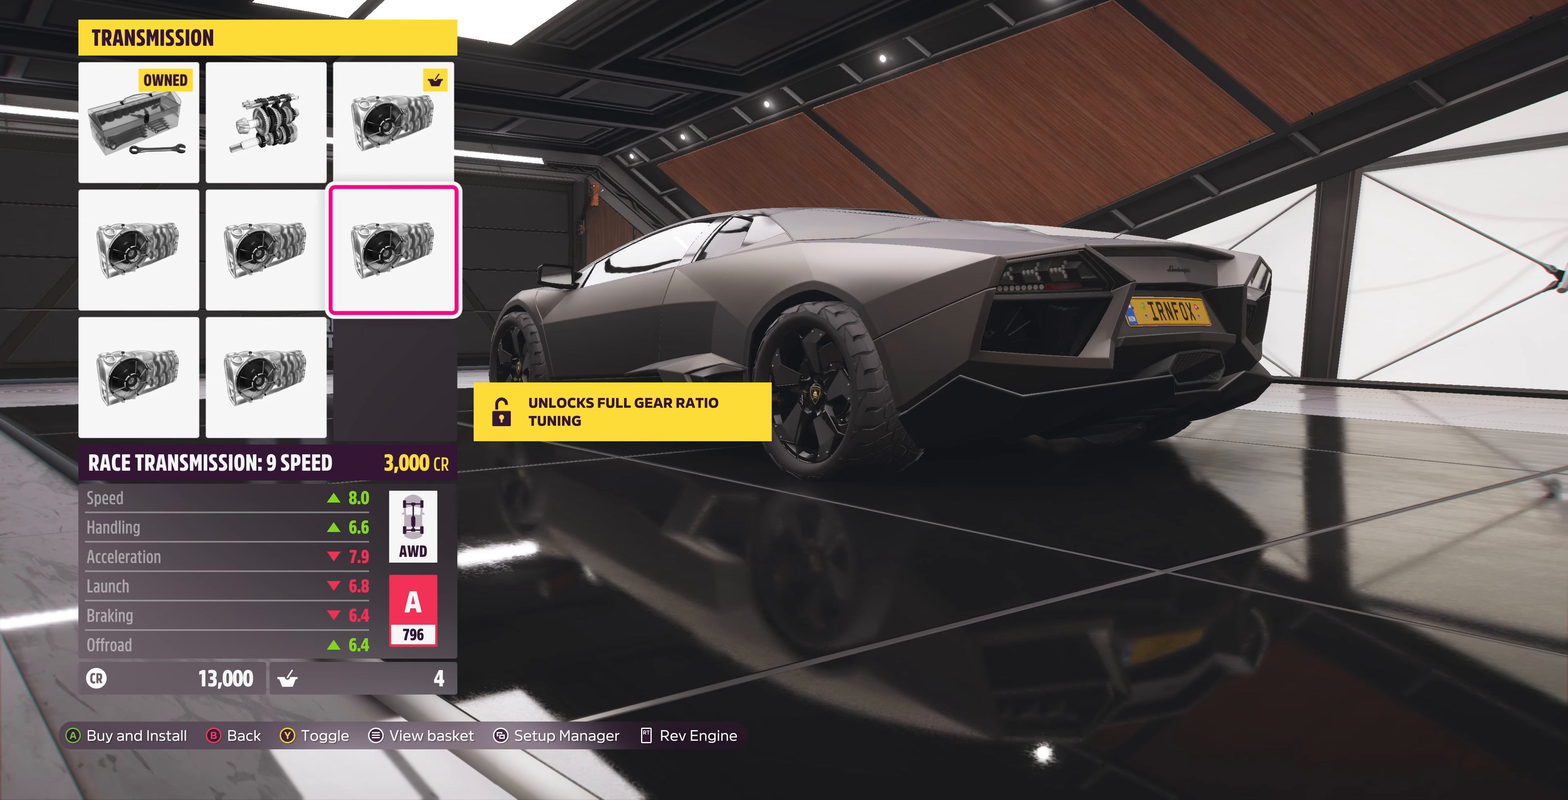
{"buttons": ["DPAD_DOWN"], "left_stick": "center", "right_stick": "center", "events": [[34, "DPAD_LEFT", "up"], [134, "DPAD_LEFT", "down"], [234, "DPAD_LEFT", "up"], [400, "DPAD_DOWN", "down"]]}
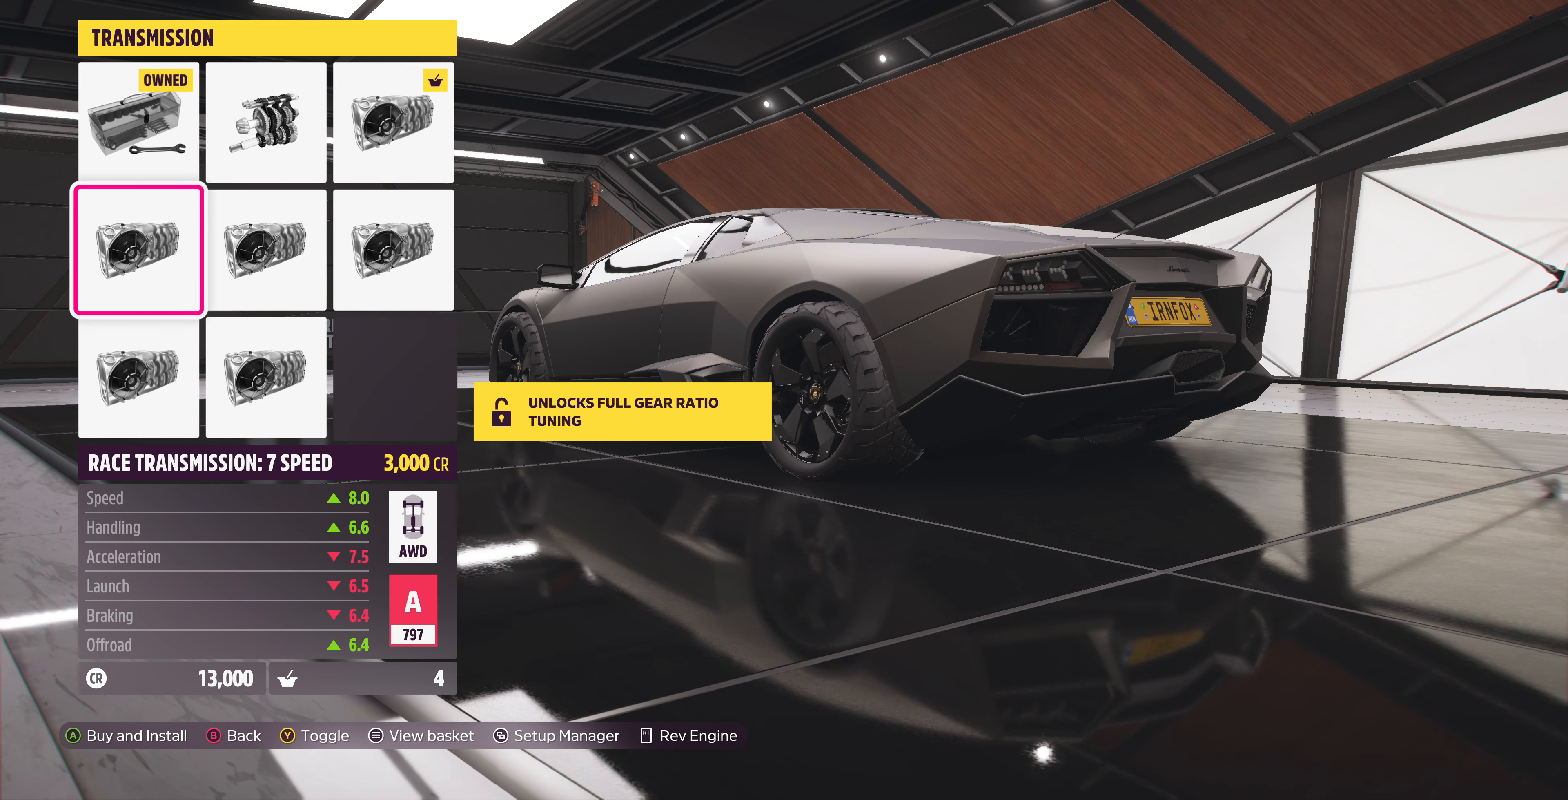
{"buttons": [], "left_stick": "center", "right_stick": "center", "events": [[67, "DPAD_DOWN", "up"], [300, "DPAD_RIGHT", "down"], [400, "DPAD_RIGHT", "up"]]}
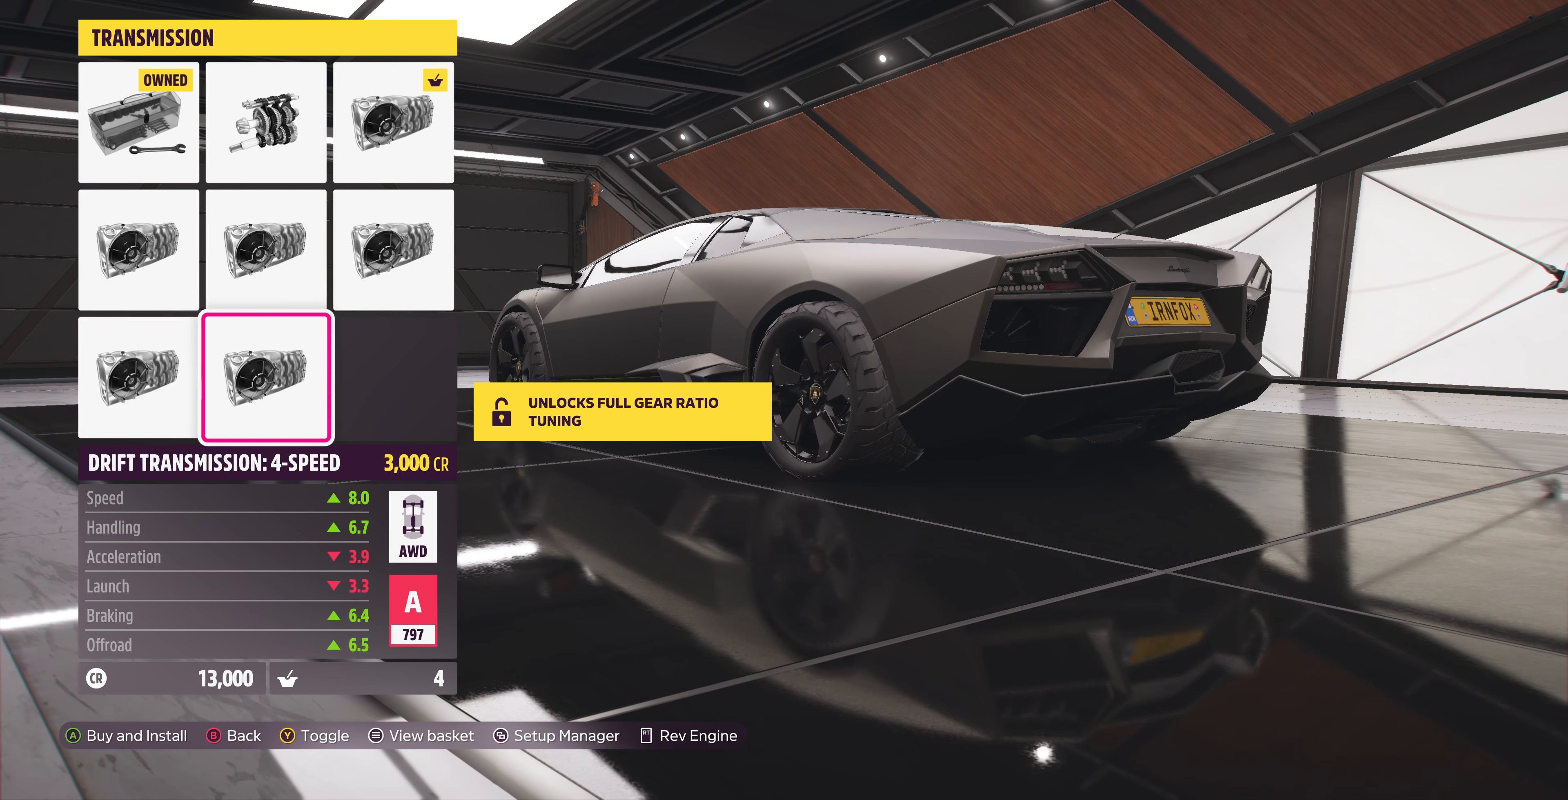
{"buttons": ["DPAD_UP"], "left_stick": "center", "right_stick": "center", "events": [[67, "DPAD_UP", "down"], [134, "DPAD_UP", "up"], [267, "DPAD_RIGHT", "down"], [334, "DPAD_RIGHT", "up"], [500, "DPAD_UP", "down"]]}
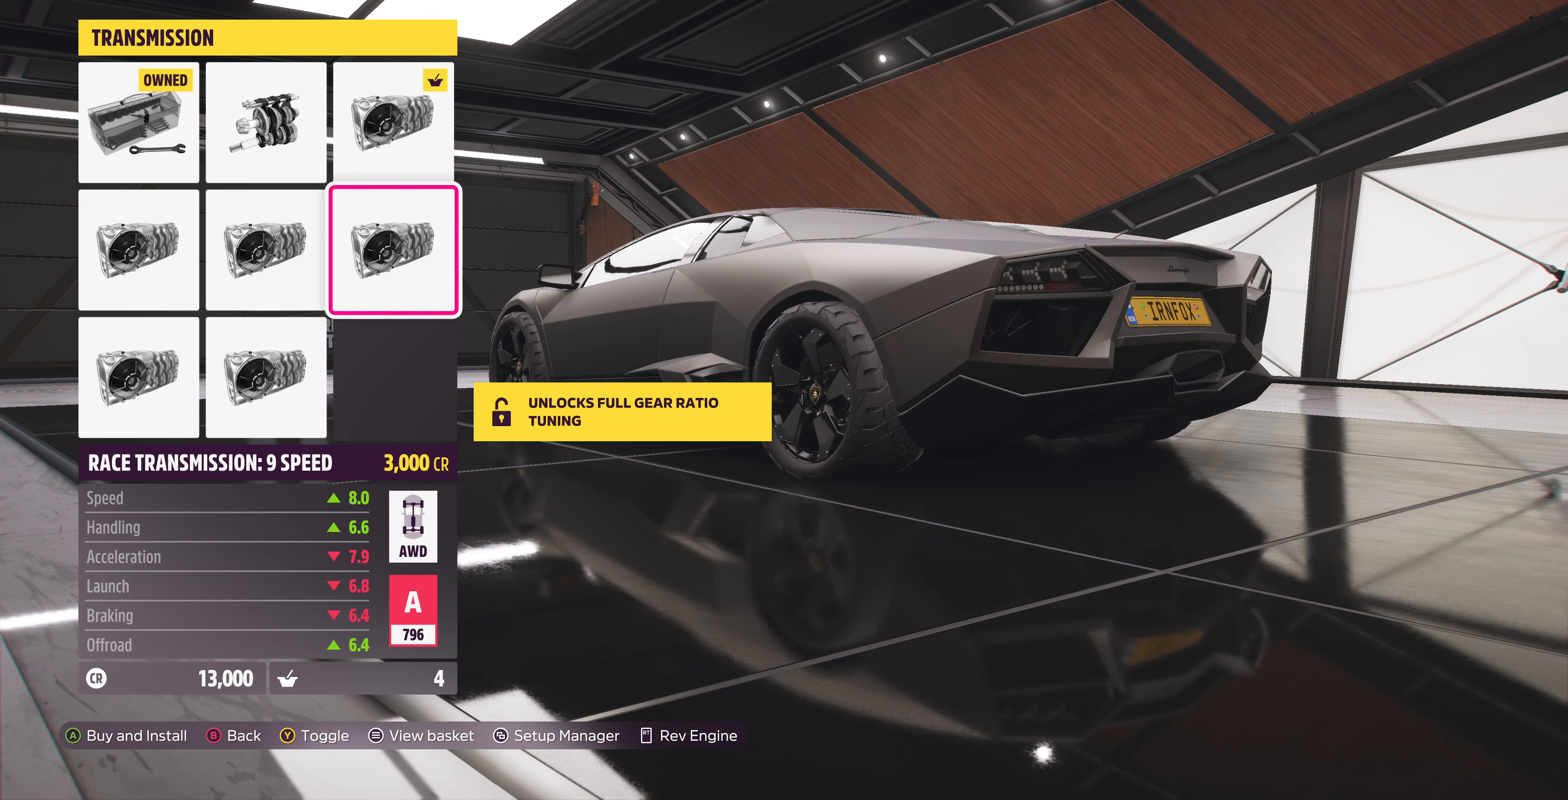
{"buttons": ["DPAD_LEFT"], "left_stick": "center", "right_stick": "center", "events": [[67, "DPAD_UP", "up"], [334, "DPAD_LEFT", "down"], [367, "DPAD_LEFT", "up"], [500, "DPAD_LEFT", "down"]]}
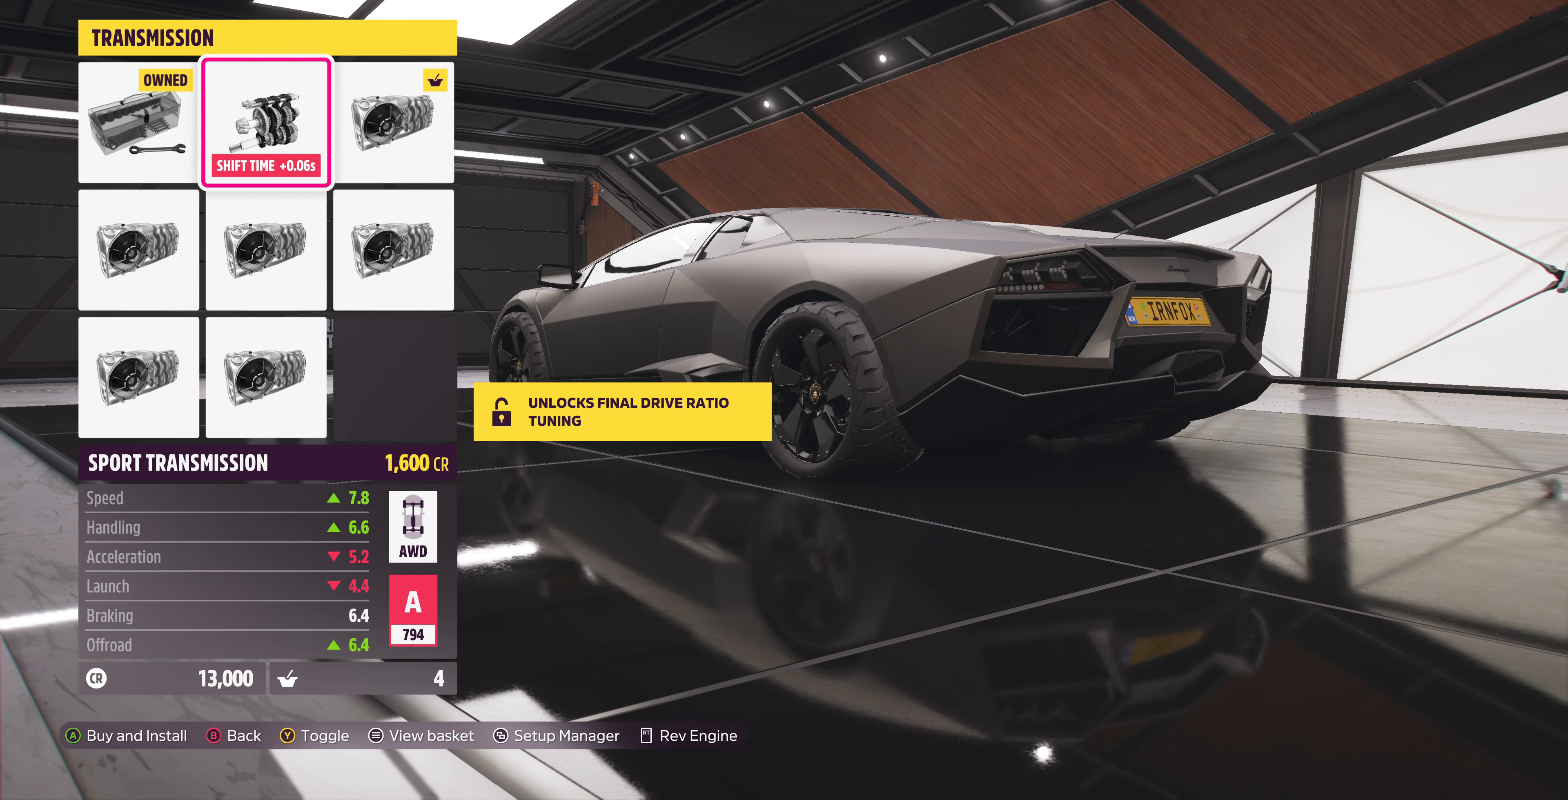
{"buttons": ["DPAD_RIGHT"], "left_stick": "center", "right_stick": "center", "events": [[167, "DPAD_LEFT", "up"], [334, "DPAD_RIGHT", "down"], [400, "DPAD_RIGHT", "up"], [500, "DPAD_RIGHT", "down"]]}
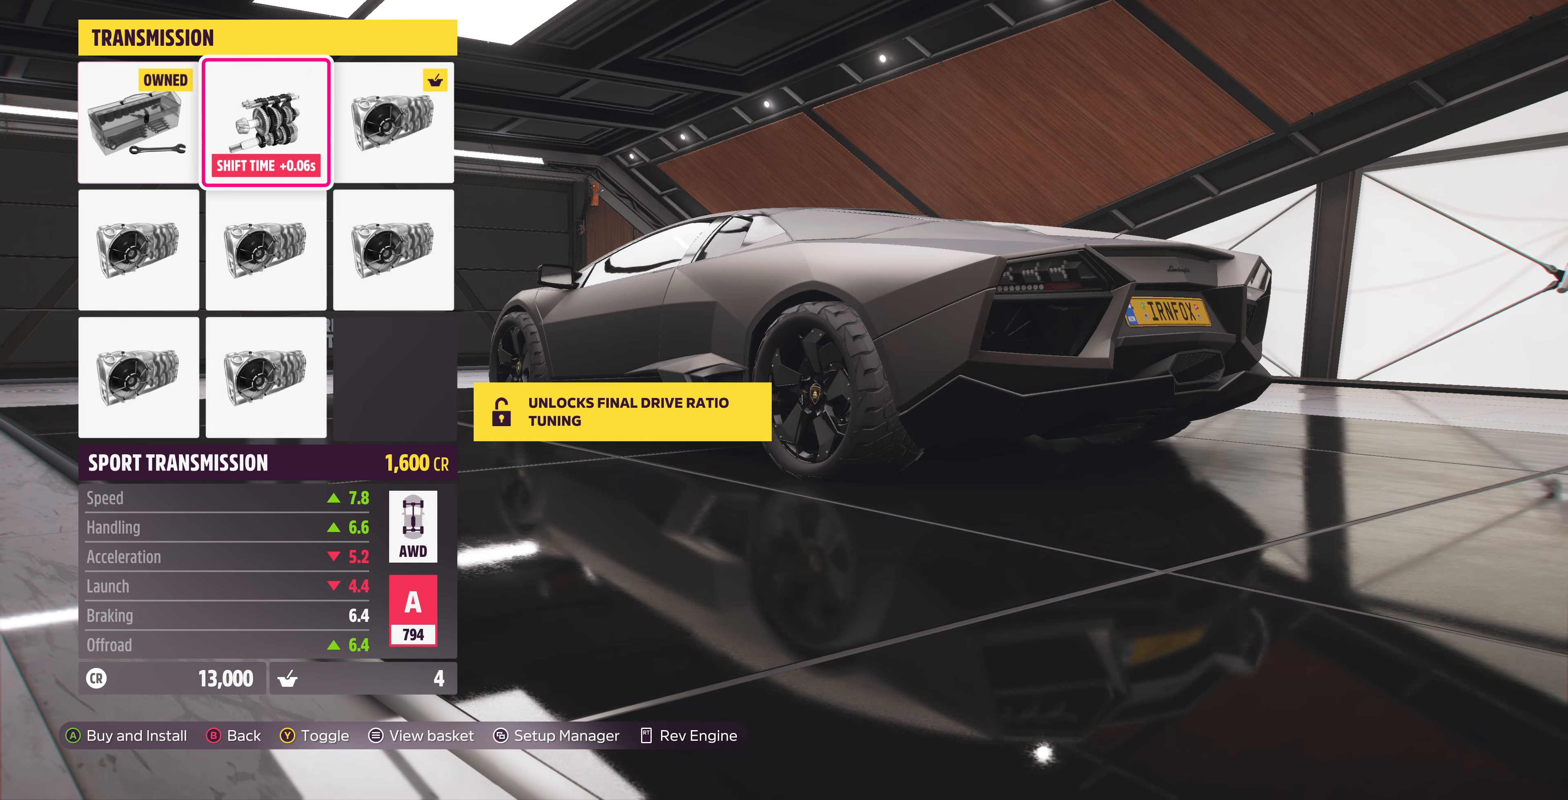
{"buttons": ["CIRCLE"], "left_stick": "center", "right_stick": "center", "events": [[100, "DPAD_RIGHT", "up"], [467, "CIRCLE", "down"]]}
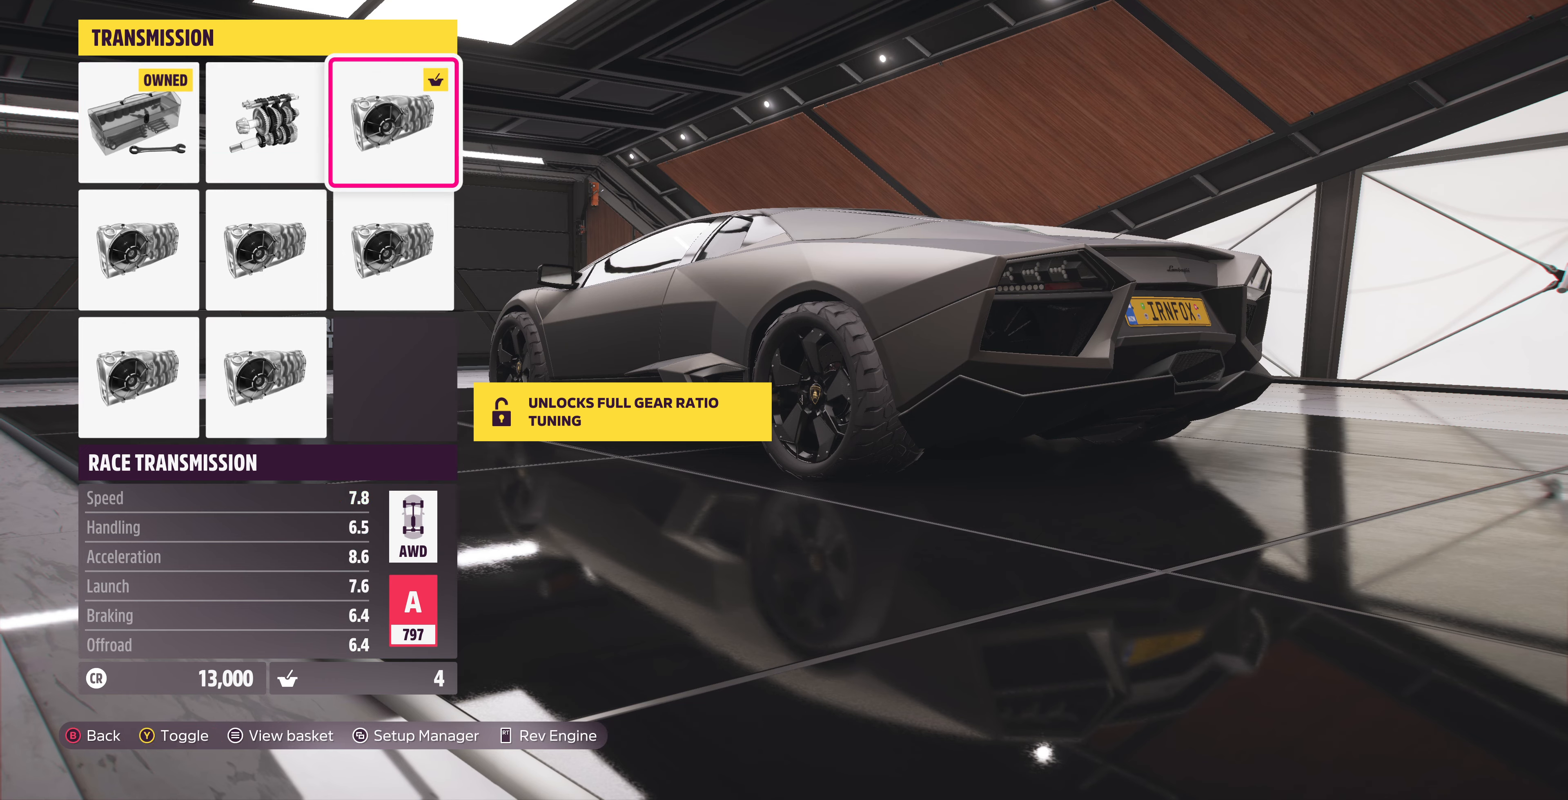
{"buttons": [], "left_stick": "center", "right_stick": "center", "events": [[100, "CIRCLE", "up"]]}
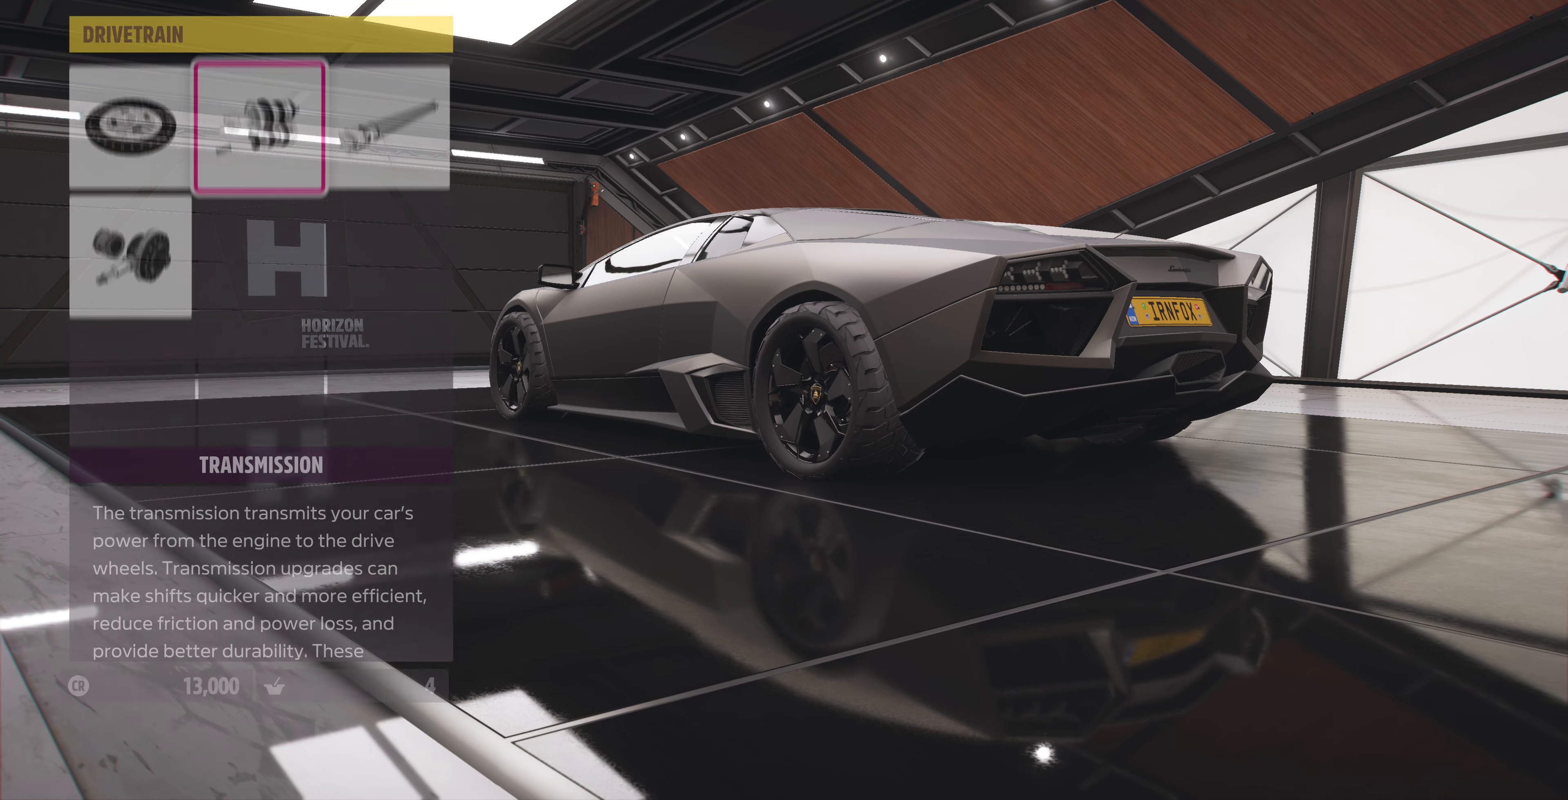
{"buttons": [], "left_stick": "center", "right_stick": "center", "events": [[267, "DPAD_RIGHT", "down"], [300, "DPAD_RIGHT", "up"]]}
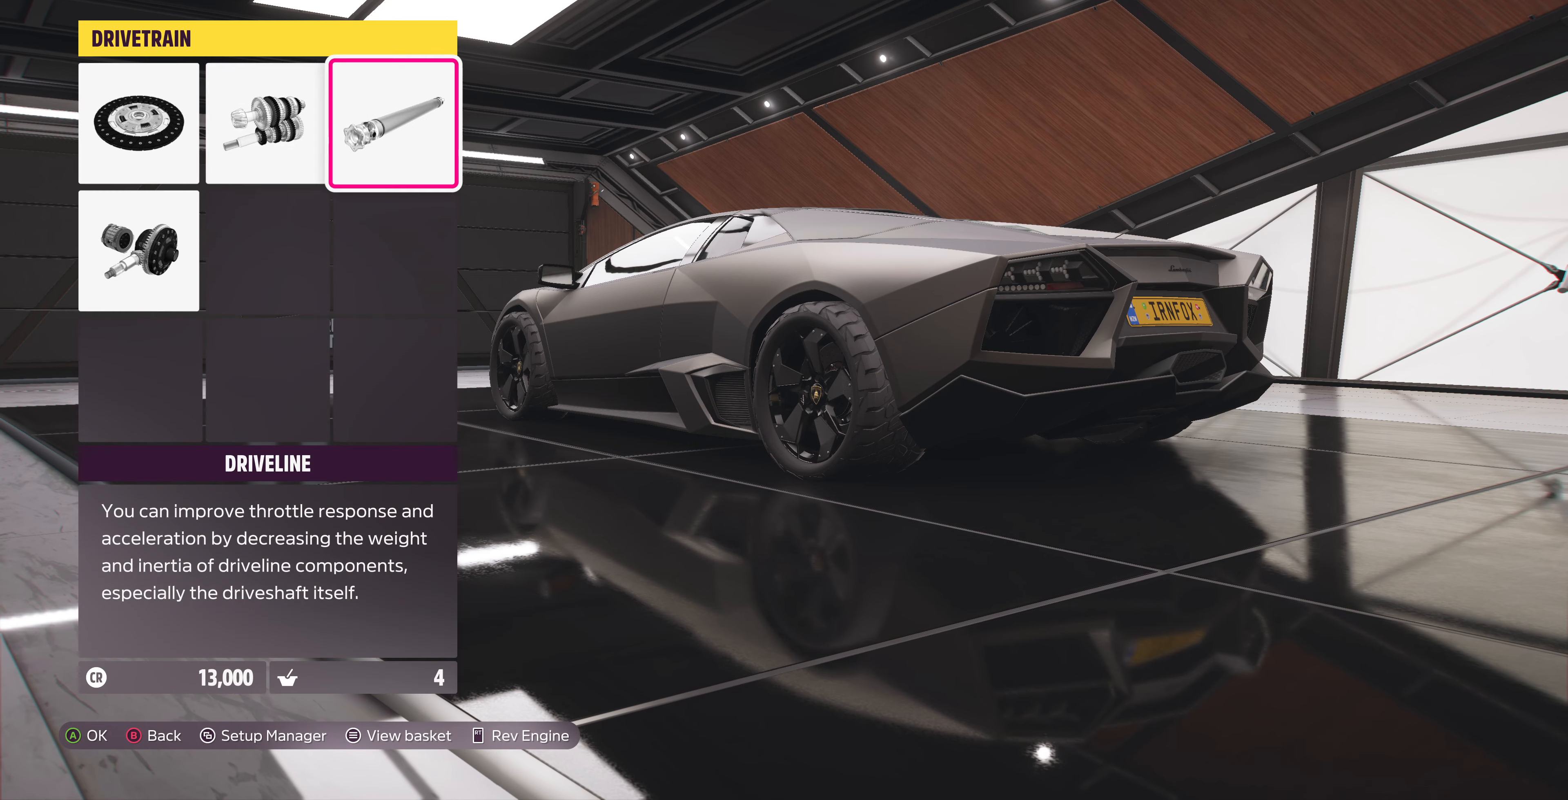
{"buttons": [], "left_stick": "center", "right_stick": "center", "events": [[67, "DPAD_DOWN", "down"], [133, "CROSS", "down"], [133, "DPAD_DOWN", "up"], [267, "CROSS", "up"]]}
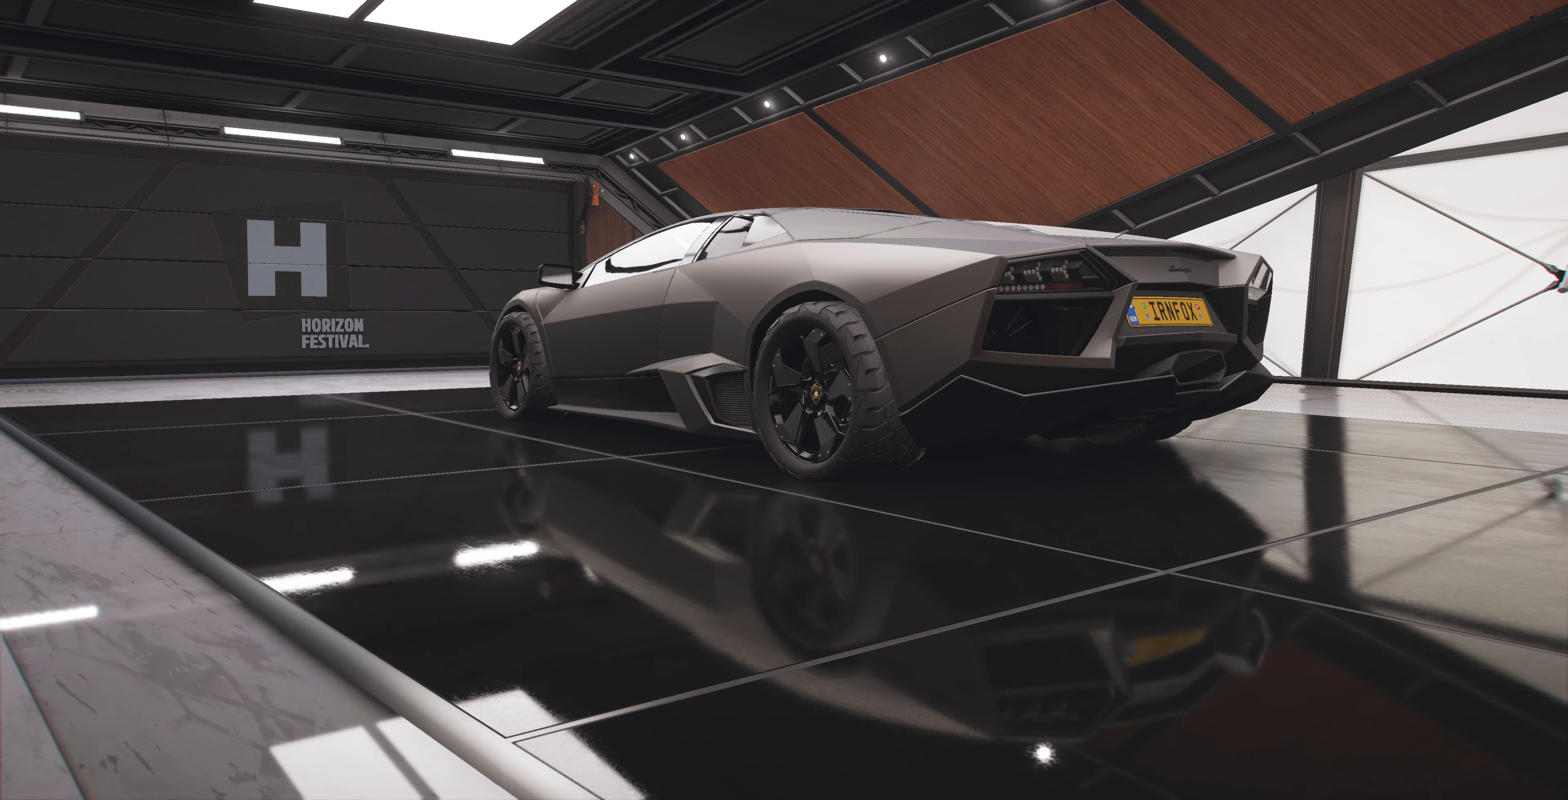
{"buttons": ["DPAD_RIGHT"], "left_stick": "center", "right_stick": "center", "events": [[267, "DPAD_RIGHT", "down"], [367, "DPAD_RIGHT", "up"], [500, "DPAD_RIGHT", "down"]]}
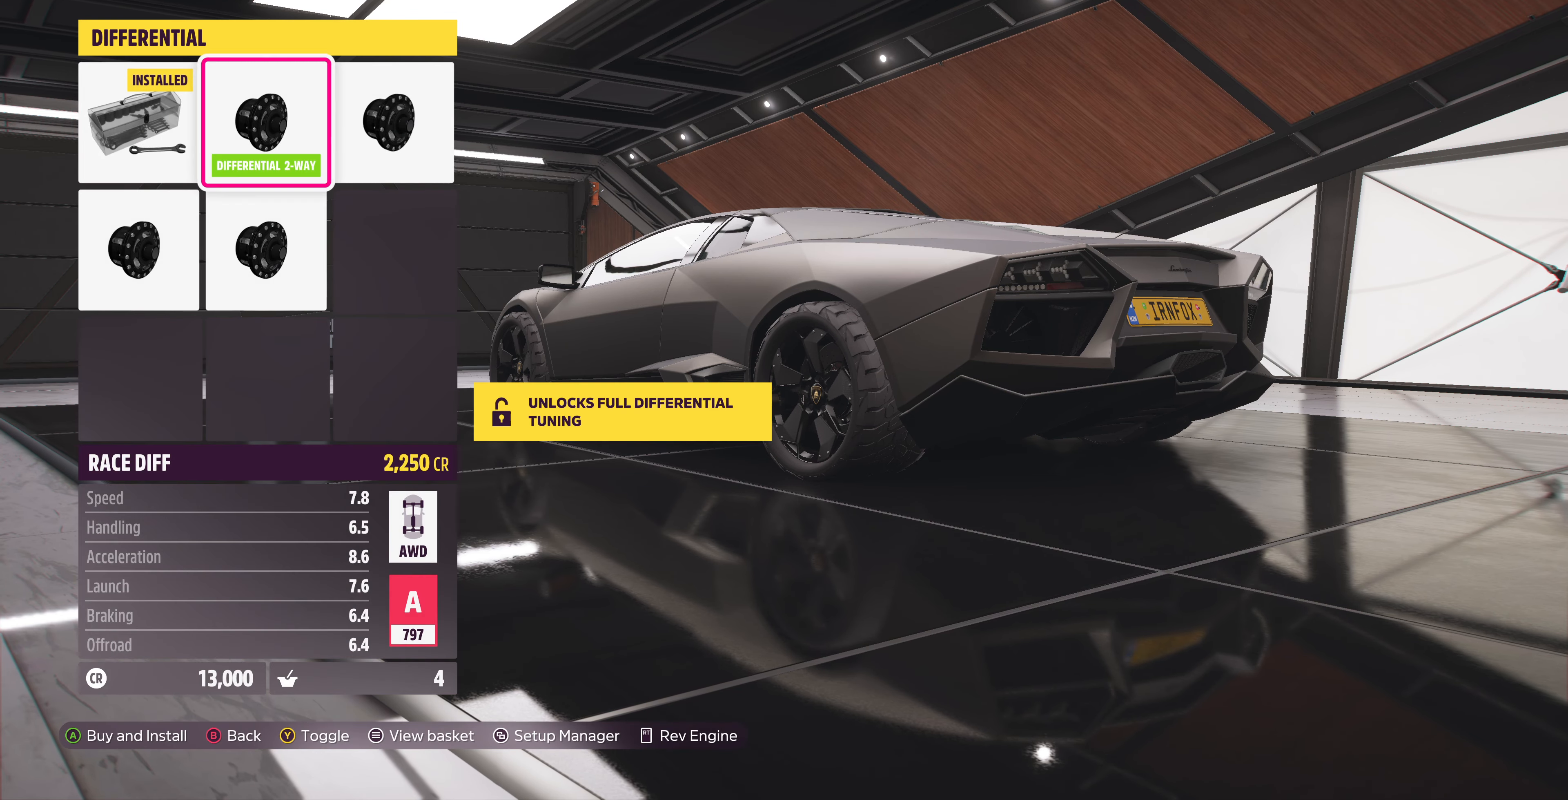
{"buttons": [], "left_stick": "center", "right_stick": "center", "events": [[200, "CROSS", "down"], [200, "DPAD_RIGHT", "up"], [367, "CROSS", "up"]]}
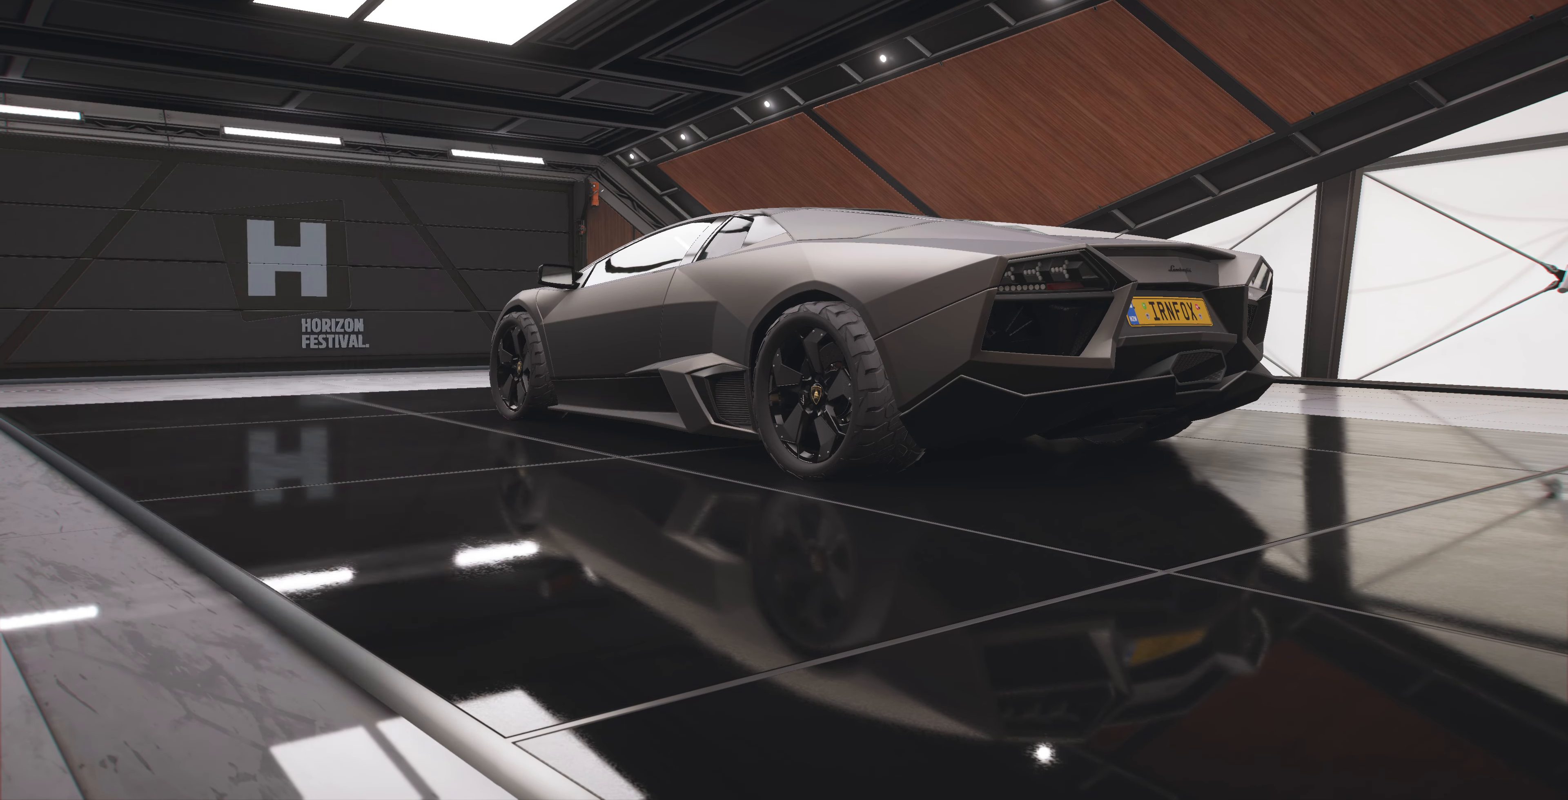
{"buttons": [], "left_stick": "center", "right_stick": "center", "events": [[267, "CROSS", "down"], [400, "CROSS", "up"]]}